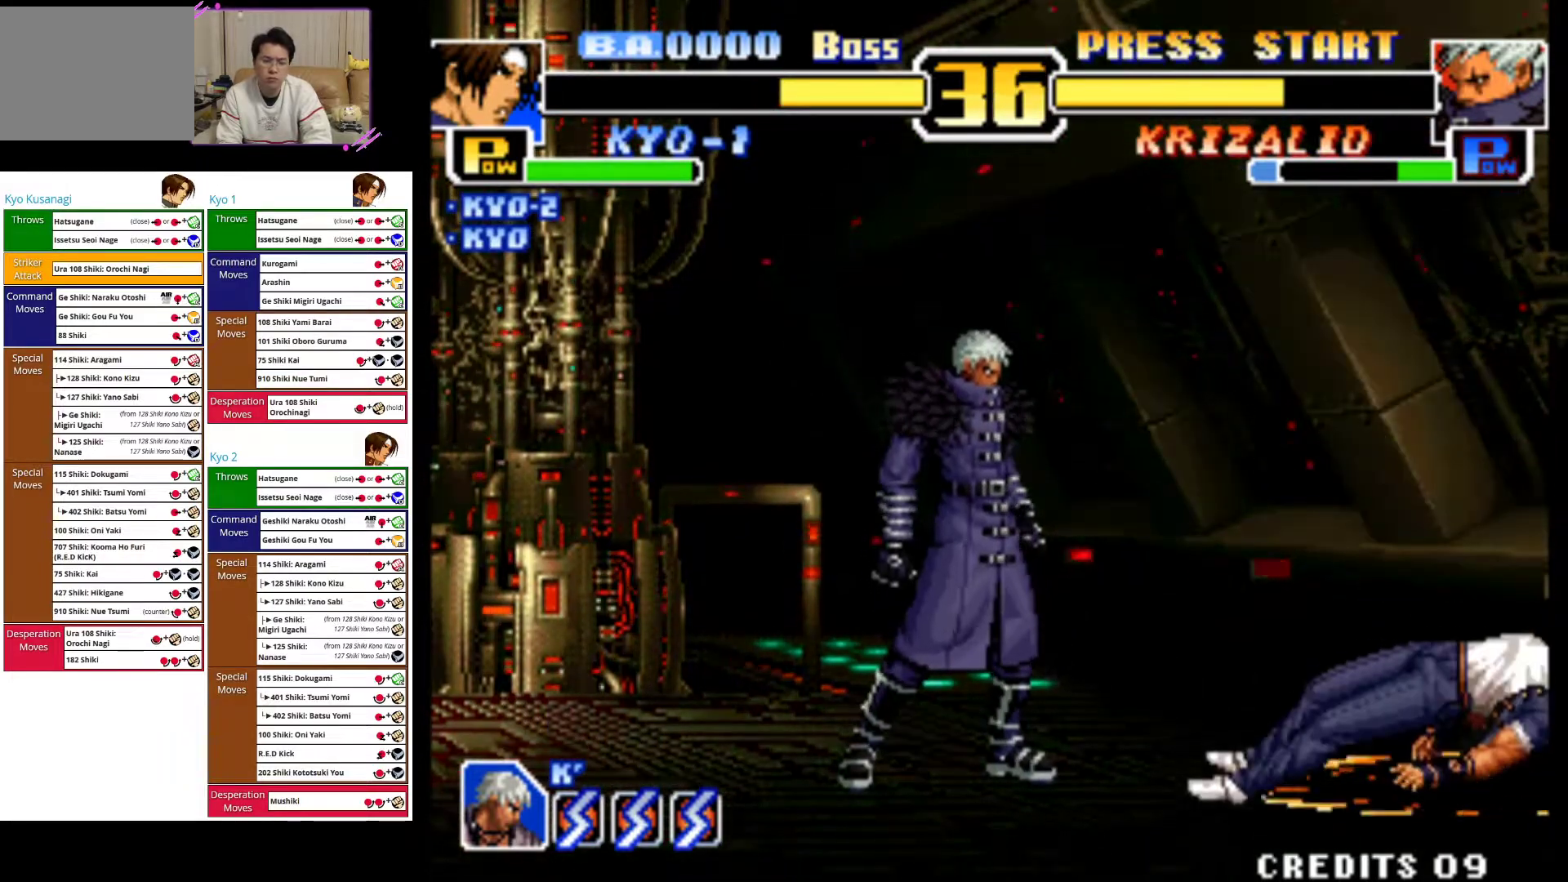
Gameplay with a controller (arcade stick); each line is a JSON object with the inputs held at the frame after it (dt_ms = milliseconds from this image to that frame). "events" lists button and stick changes between this image and that frame as [ms after this image, input, new state], when the widget could be followed in between. Not read: L3 R3.
{"dt_ms": 1000, "buttons": [], "left_stick": "center"}
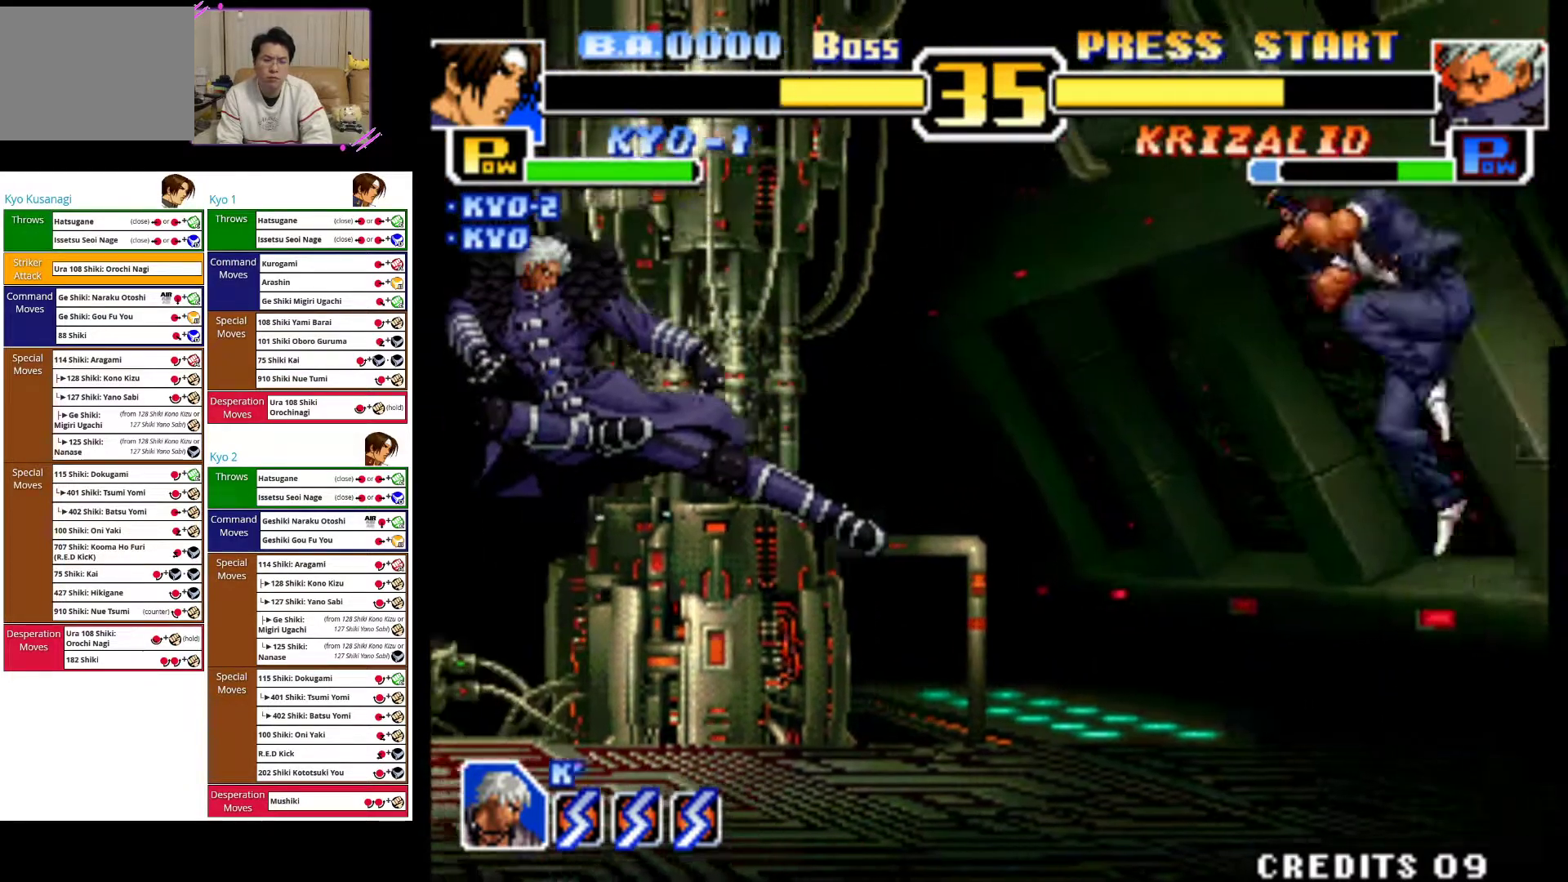
{"dt_ms": 500, "buttons": [], "left_stick": "up-right", "events": [[200, "CIRCLE", "down"], [250, "R2", "down"], [267, "left_stick", "right"], [300, "R2", "up"], [367, "CIRCLE", "up"], [417, "left_stick", "up-right"]]}
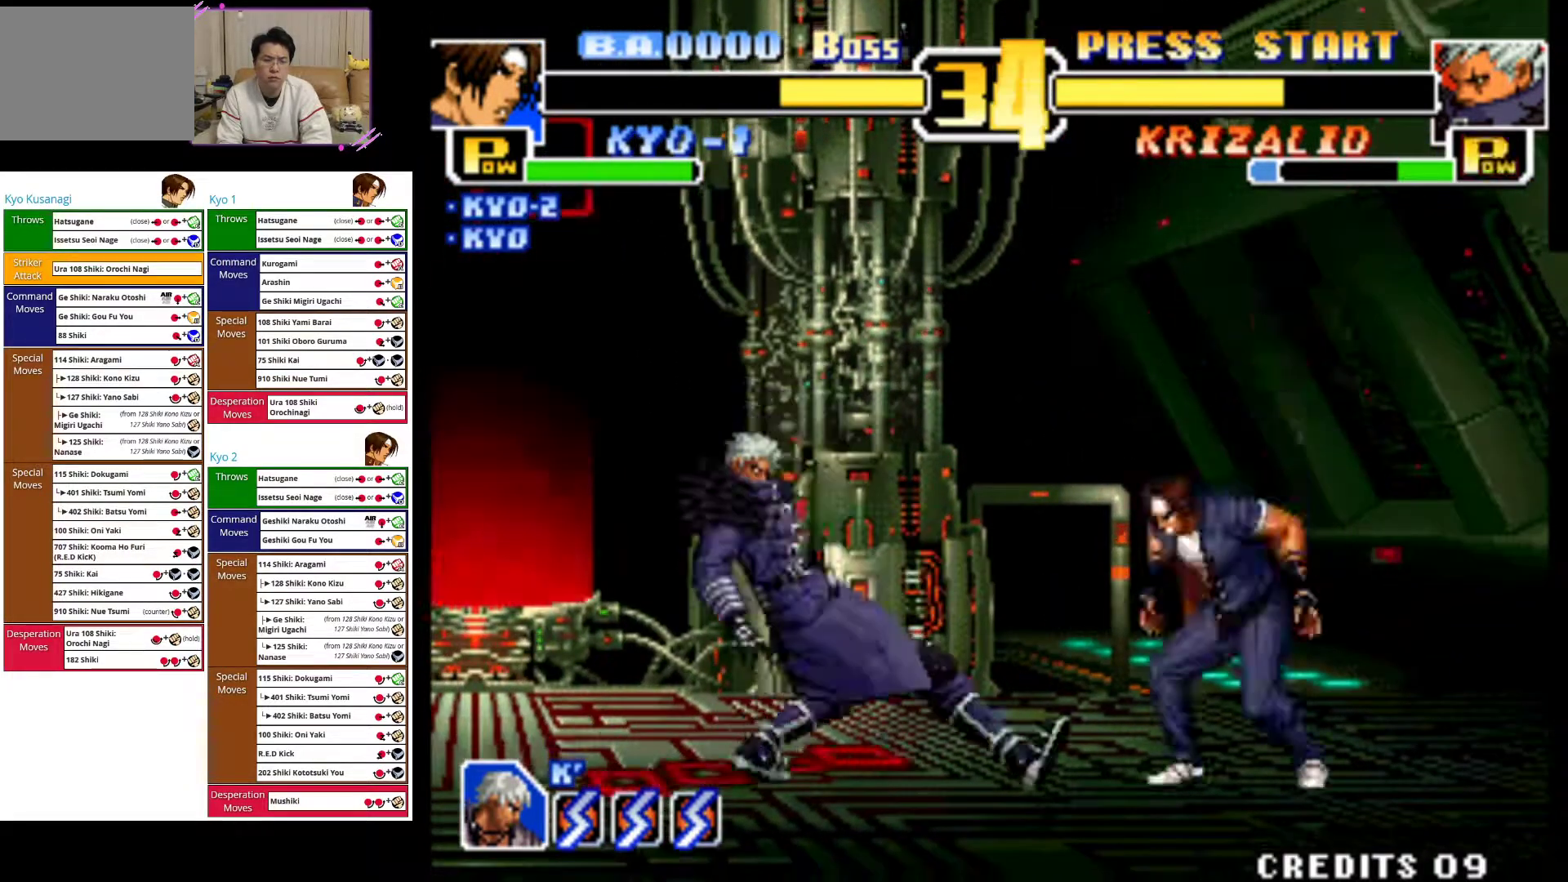
{"dt_ms": 500, "buttons": [], "left_stick": "down-left", "events": [[400, "left_stick", "down-right"], [467, "left_stick", "down-left"]]}
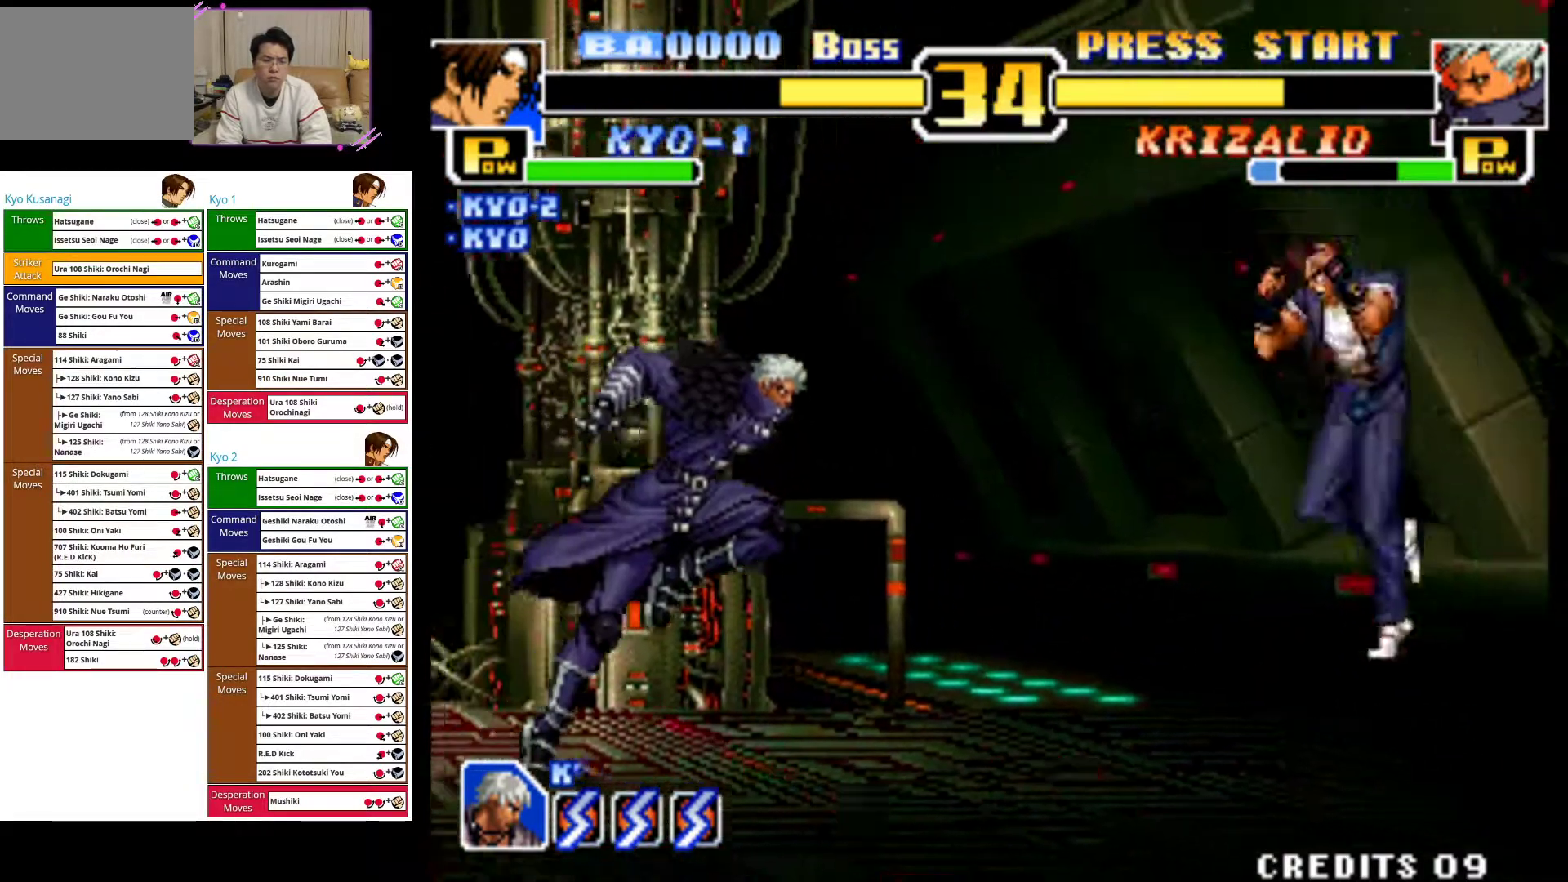
{"dt_ms": 500, "buttons": [], "left_stick": "right", "events": [[50, "SQUARE", "down"], [100, "left_stick", "center"], [150, "SQUARE", "up"], [250, "left_stick", "down-right"], [450, "left_stick", "right"]]}
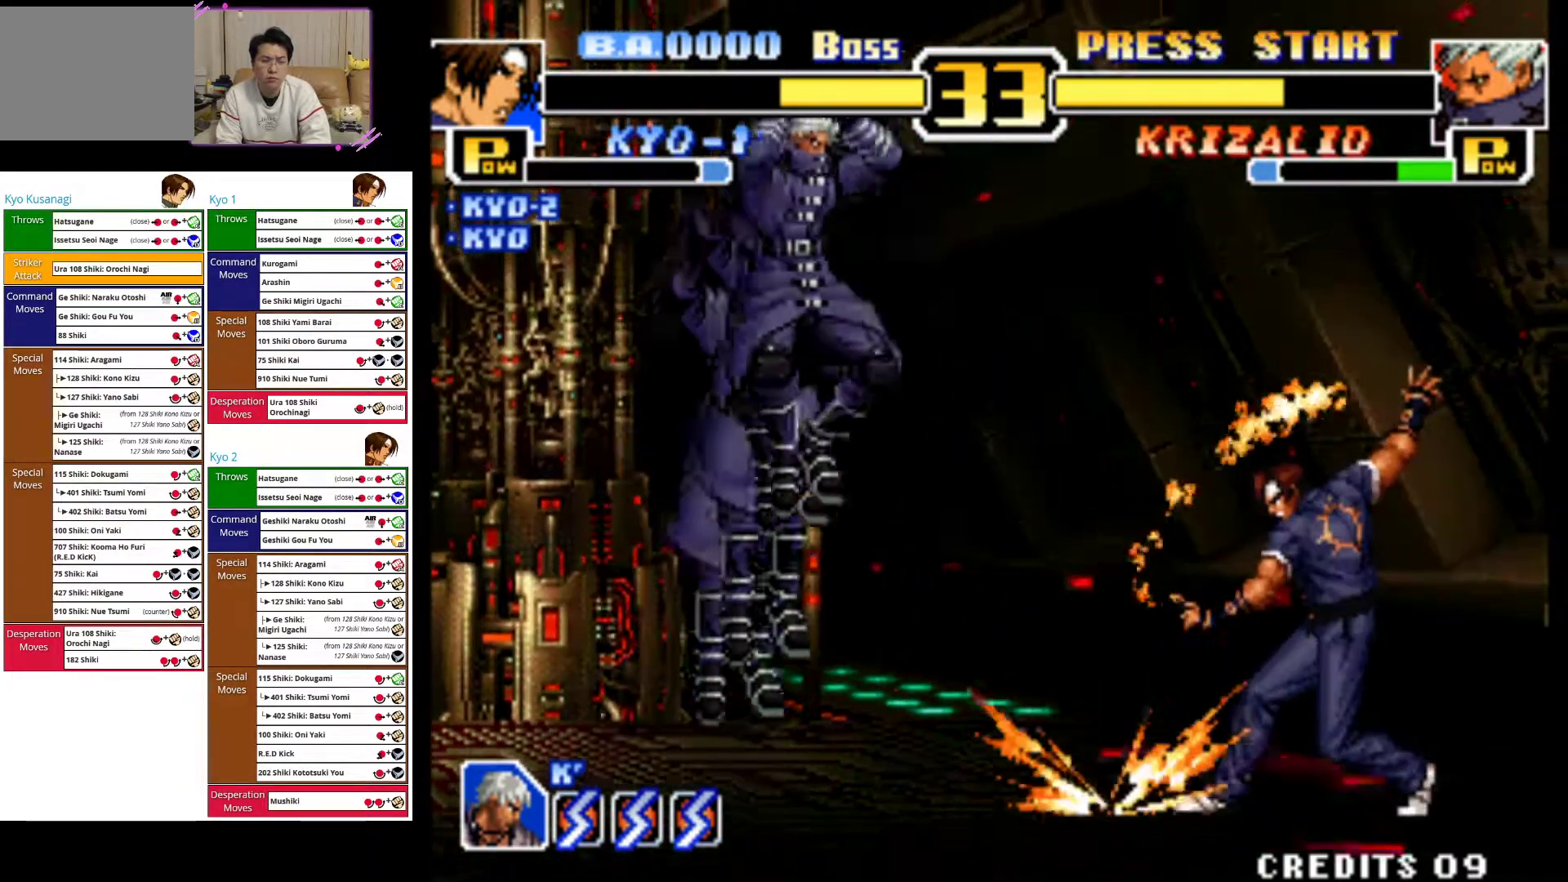
{"dt_ms": 500, "buttons": [], "left_stick": "down-right", "events": [[267, "left_stick", "down-right"], [317, "CIRCLE", "down"], [417, "CIRCLE", "up"]]}
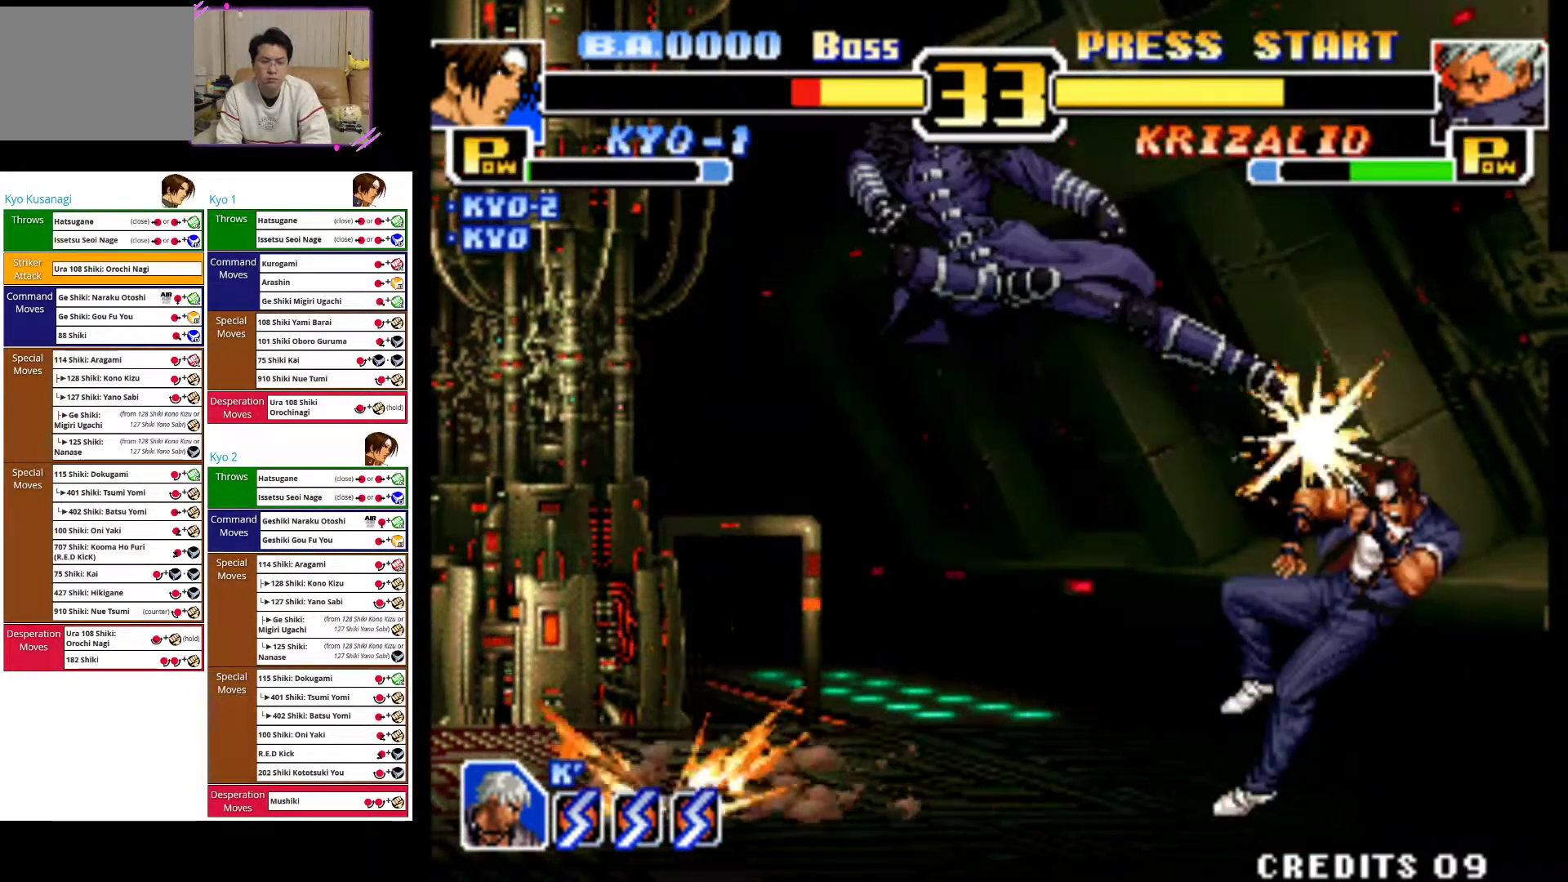
{"dt_ms": 500, "buttons": ["CIRCLE"], "left_stick": "down-right", "events": [[50, "TRIANGLE", "down"], [150, "TRIANGLE", "up"], [267, "CIRCLE", "down"], [400, "CIRCLE", "up"], [450, "CIRCLE", "down"]]}
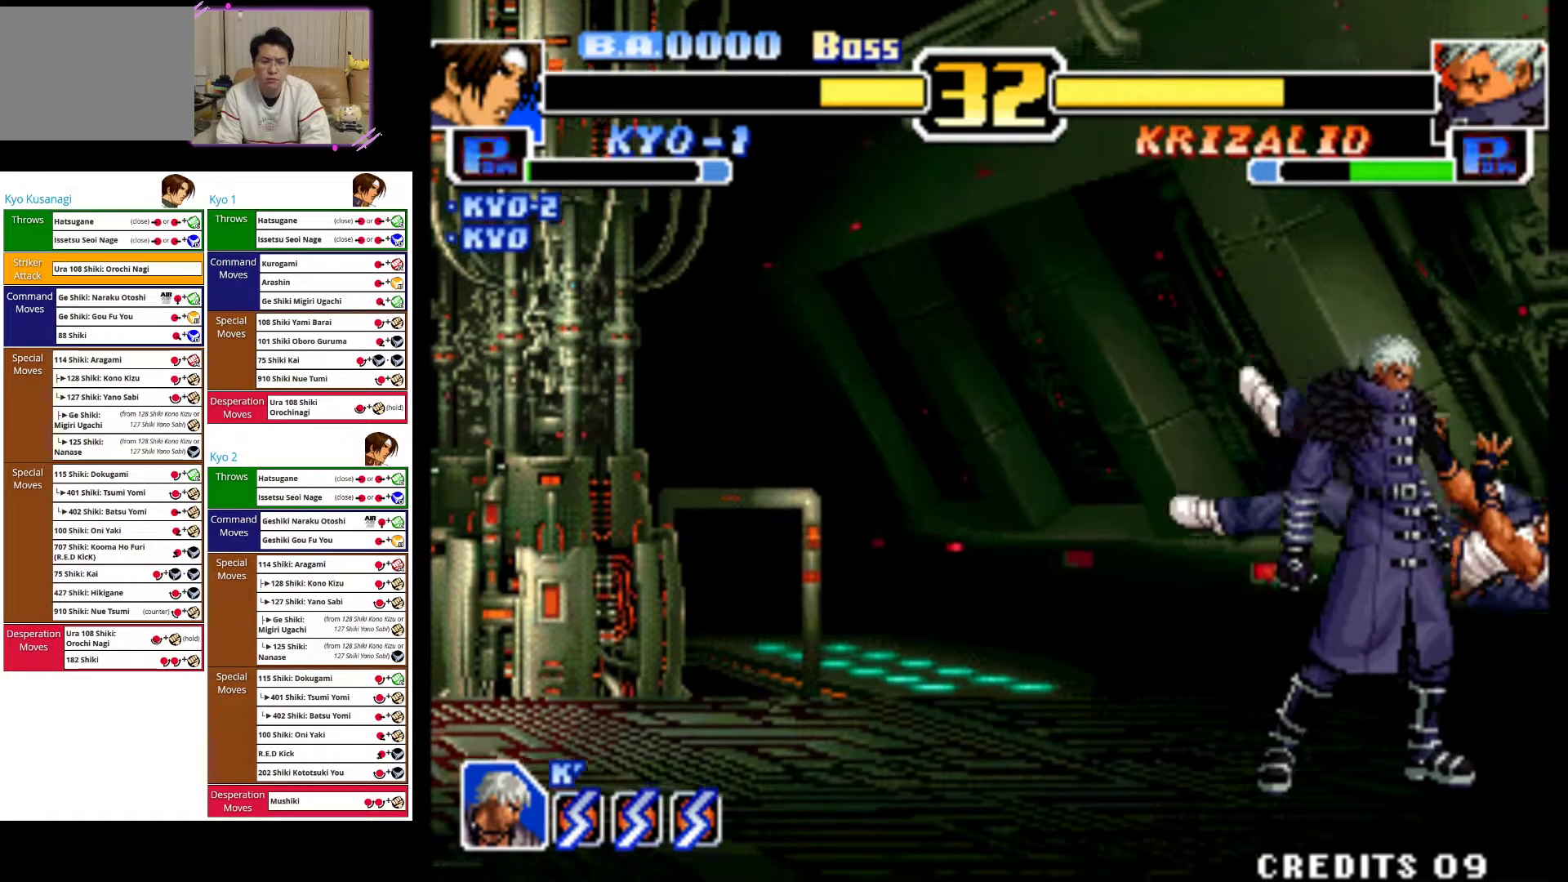
{"dt_ms": 500, "buttons": [], "left_stick": "left", "events": [[83, "CIRCLE", "up"], [133, "left_stick", "left"], [167, "CROSS", "down"], [300, "CROSS", "up"], [367, "CROSS", "down"], [483, "CROSS", "up"]]}
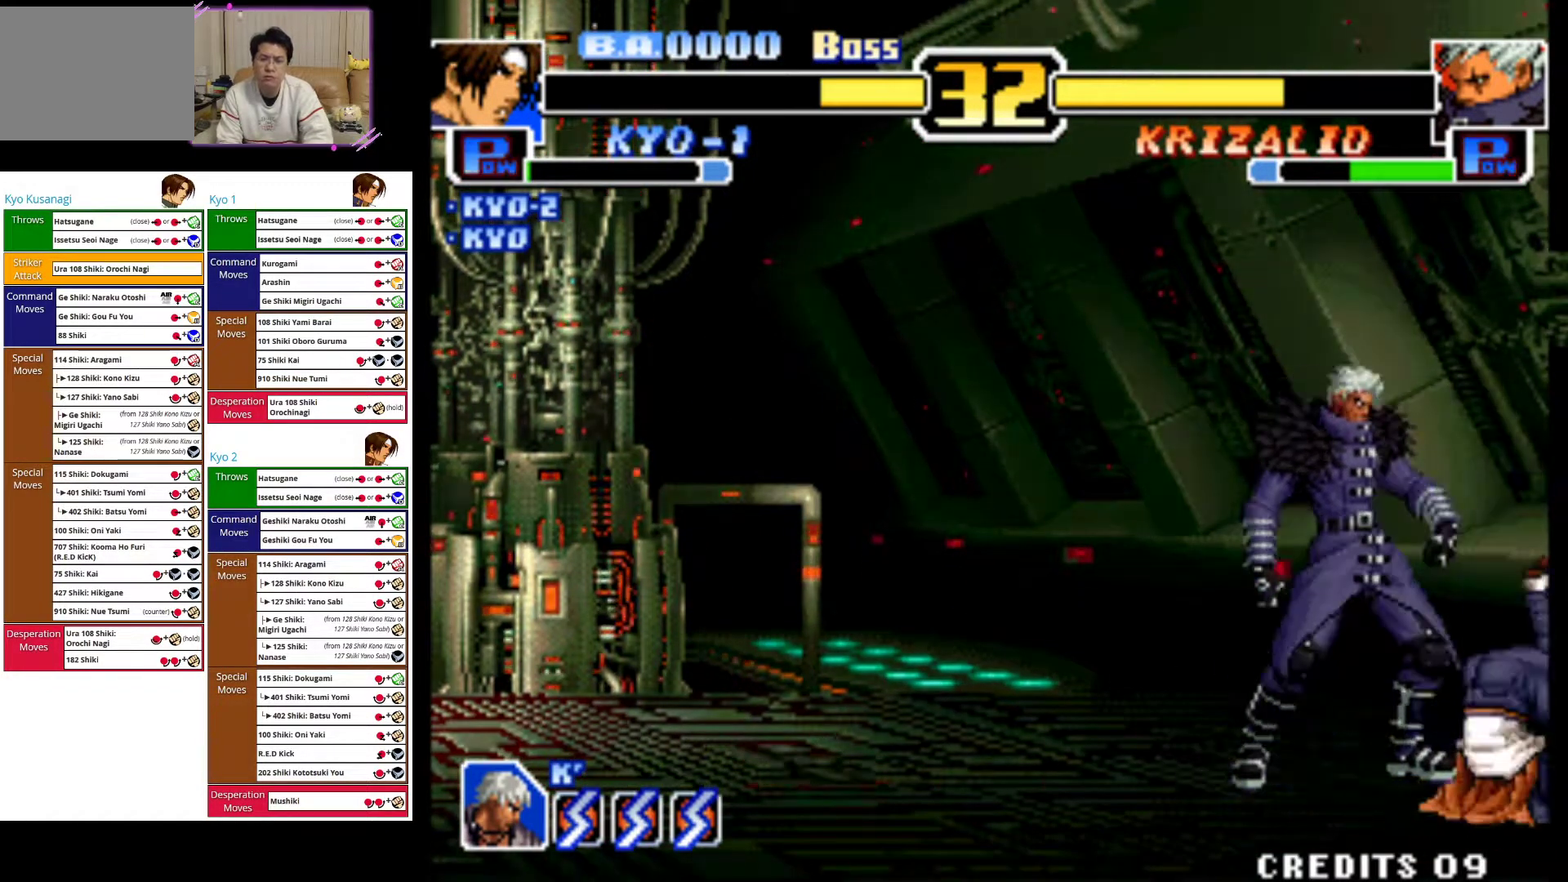
{"dt_ms": 500, "buttons": ["CROSS", "CIRCLE"], "left_stick": "left", "events": [[67, "CROSS", "down"], [200, "CROSS", "up"], [467, "CROSS", "down"], [500, "CIRCLE", "down"]]}
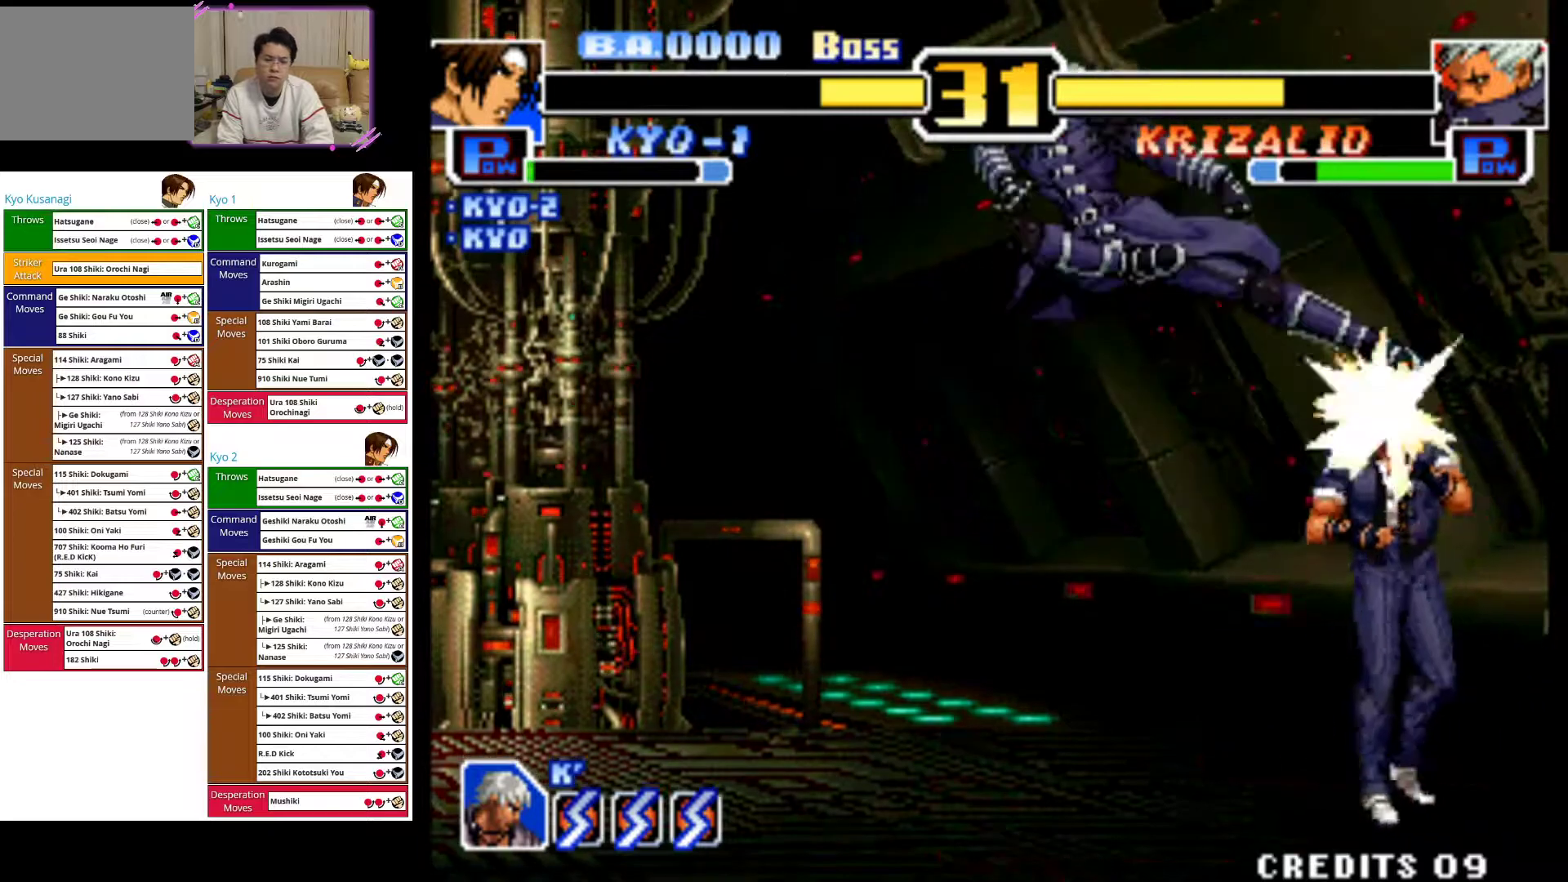
{"dt_ms": 500, "buttons": ["CIRCLE"], "left_stick": "down", "events": [[67, "CIRCLE", "up"], [167, "CROSS", "up"], [233, "left_stick", "center"], [317, "left_stick", "right"], [383, "CIRCLE", "down"], [500, "left_stick", "down"]]}
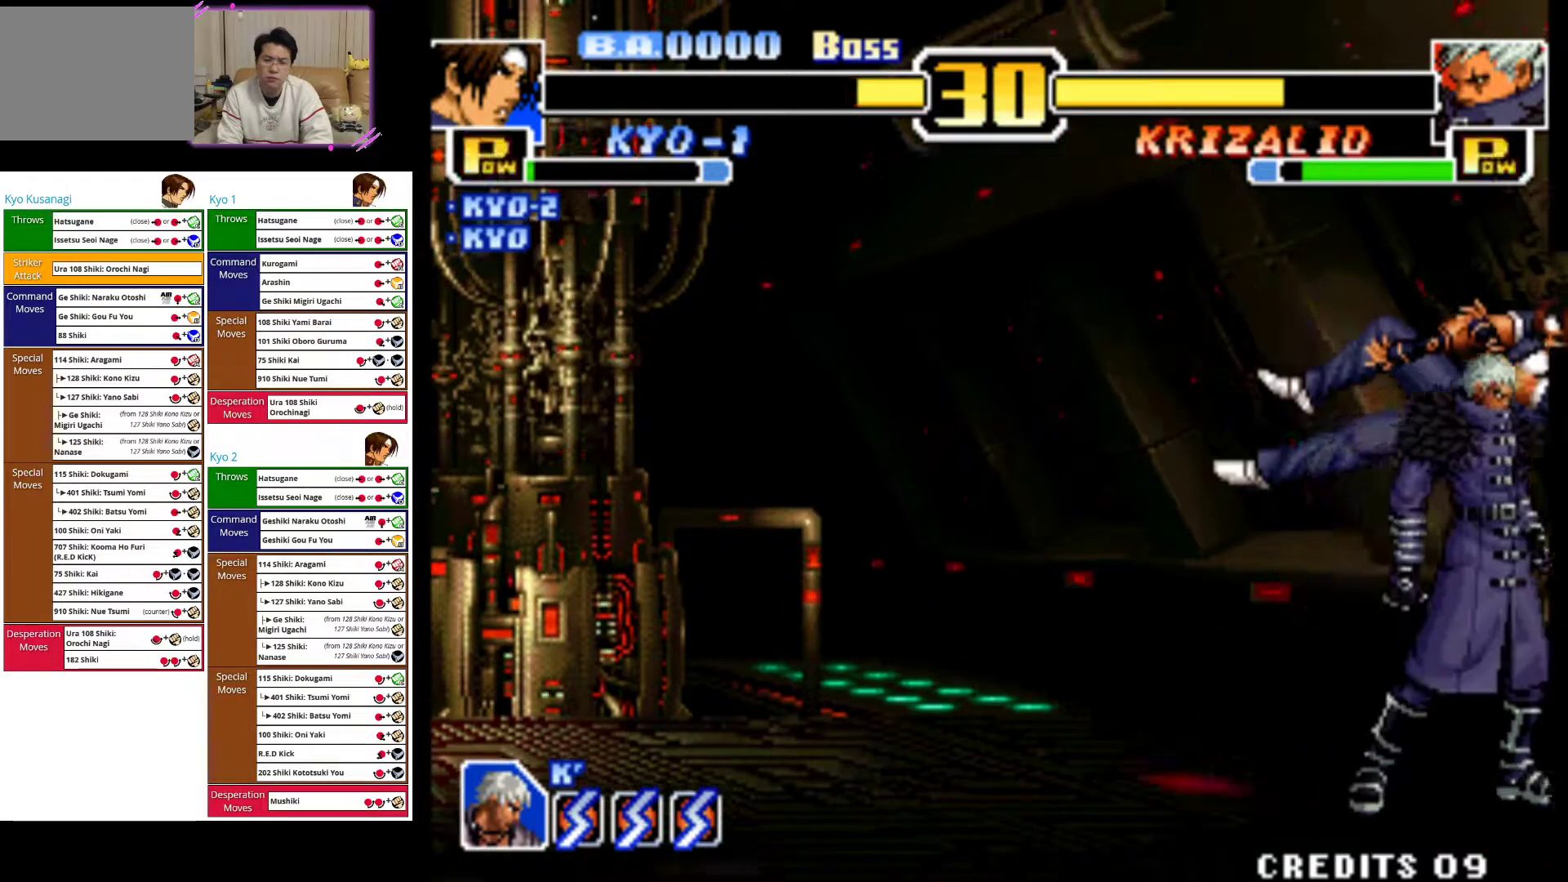
{"dt_ms": 500, "buttons": ["CROSS"], "left_stick": "left", "events": [[17, "CIRCLE", "up"], [17, "left_stick", "left"], [117, "CROSS", "down"], [250, "CROSS", "up"], [300, "CROSS", "down"], [433, "CROSS", "up"], [483, "CROSS", "down"]]}
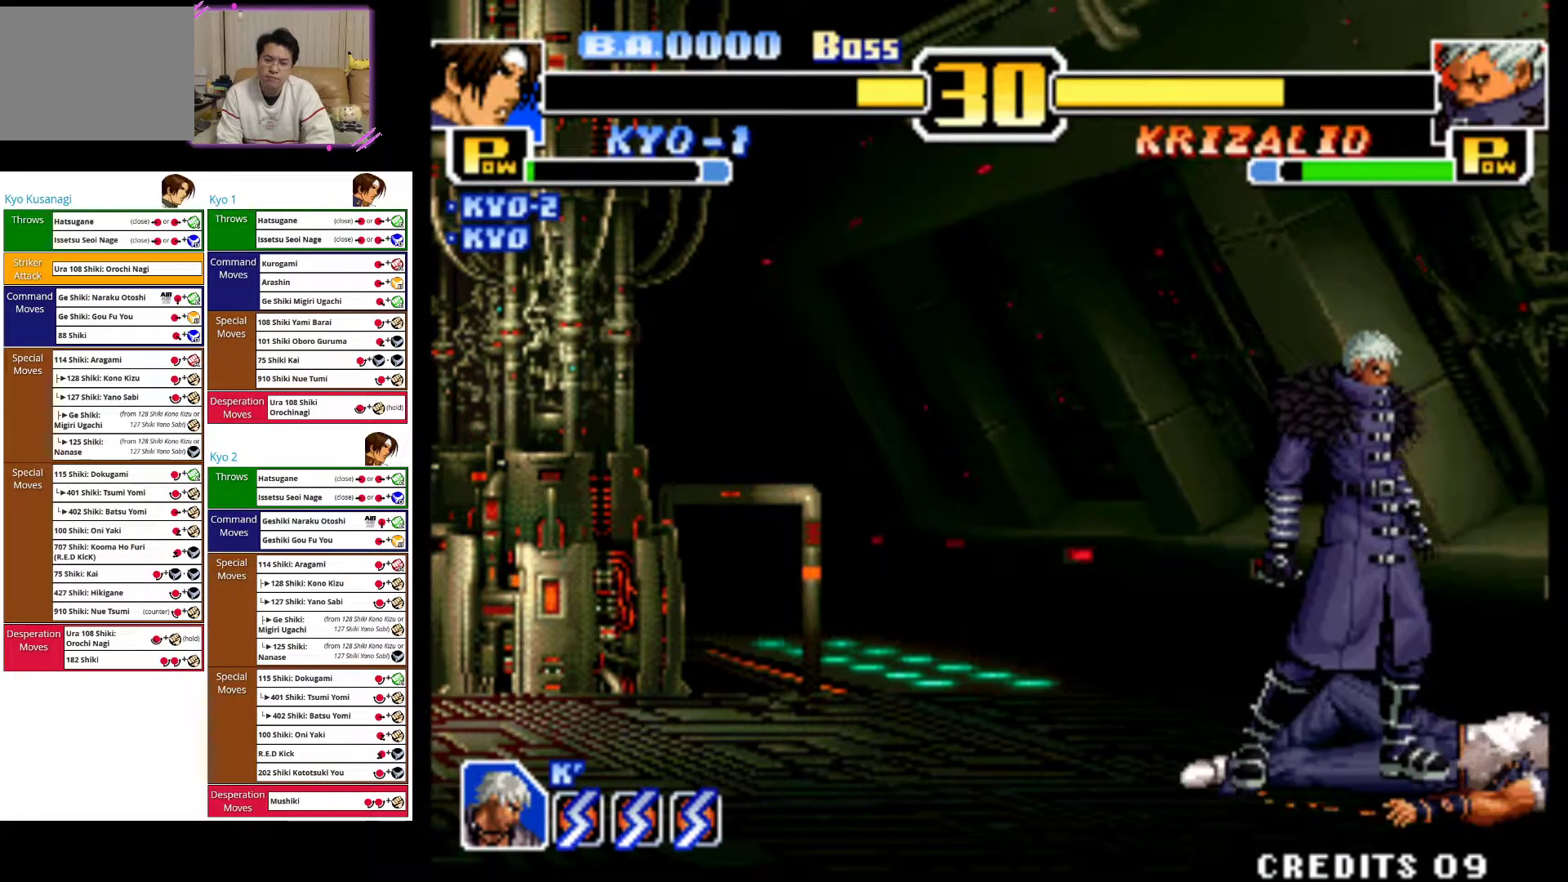
{"dt_ms": 500, "buttons": [], "left_stick": "right", "events": [[133, "CROSS", "up"], [200, "CROSS", "down"], [333, "CROSS", "up"], [450, "left_stick", "right"]]}
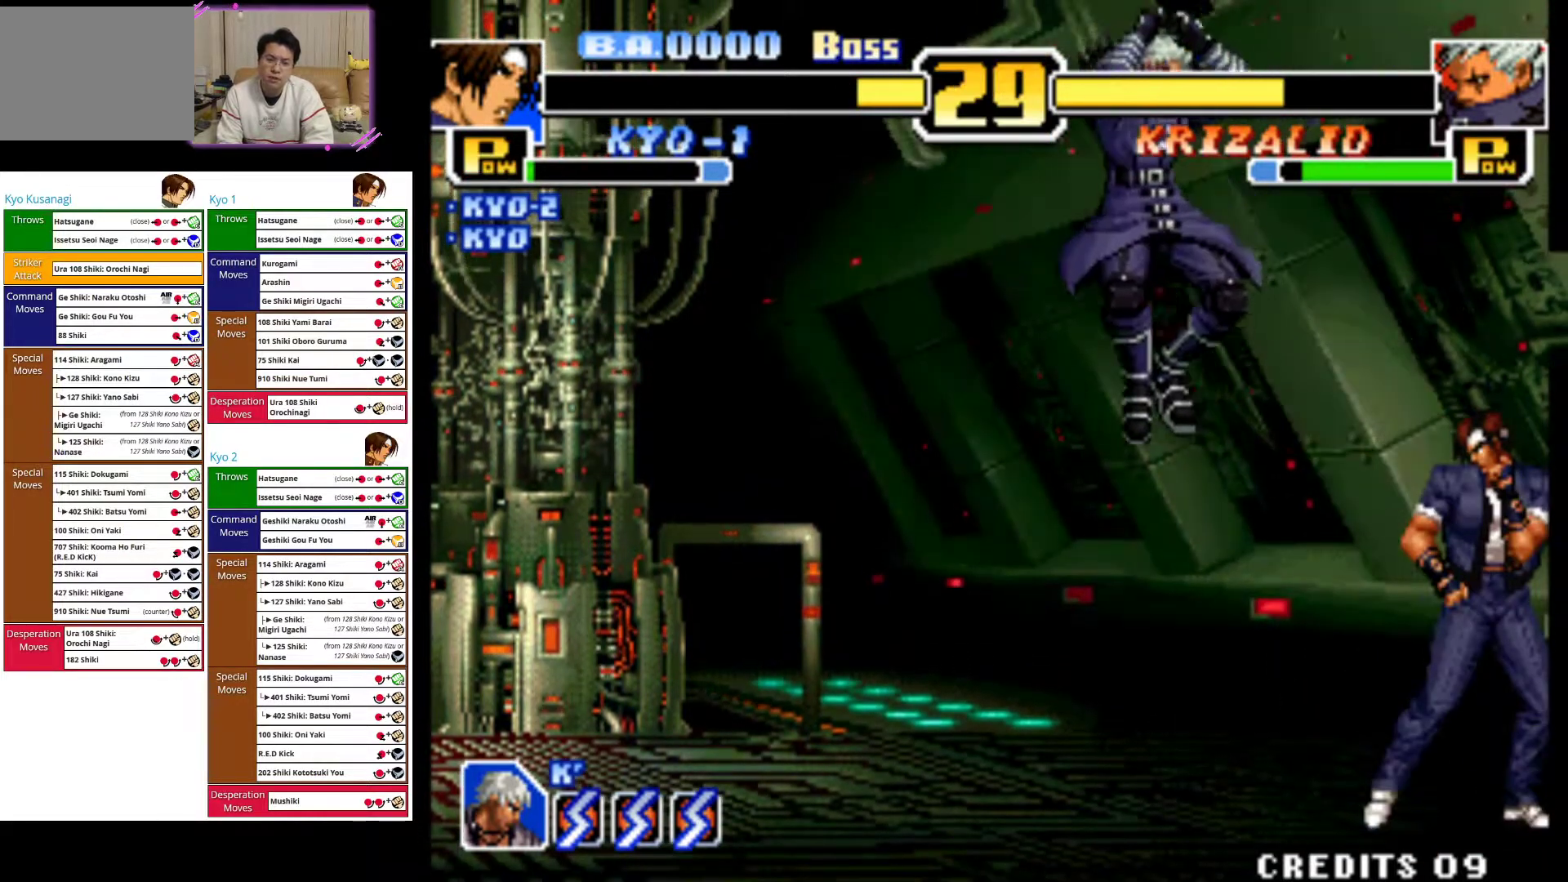
{"dt_ms": 500, "buttons": [], "left_stick": "right", "events": []}
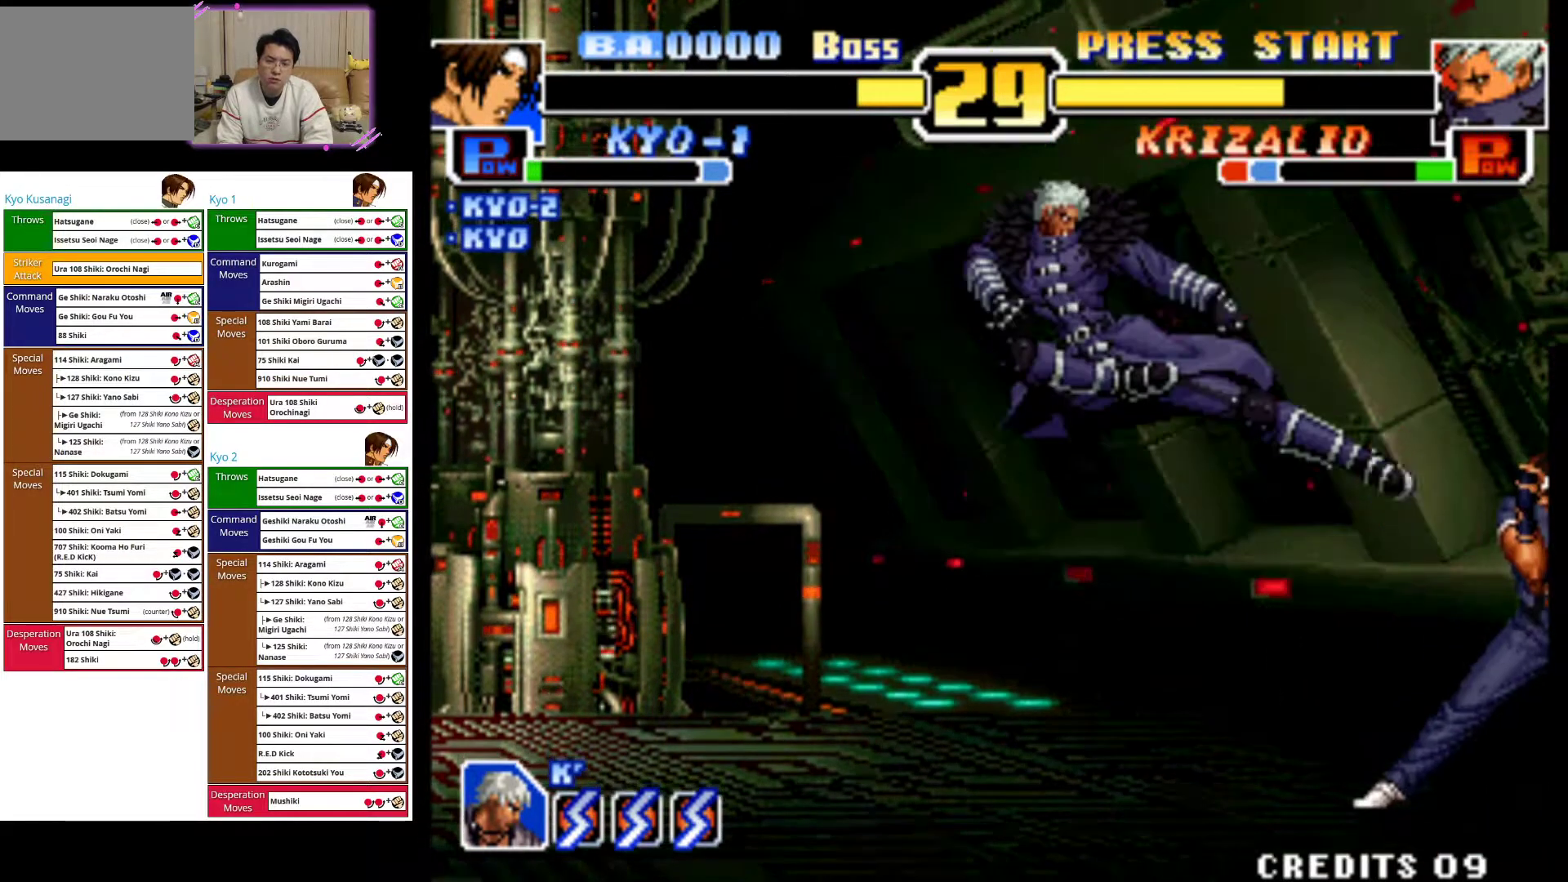
{"dt_ms": 500, "buttons": ["CIRCLE"], "left_stick": "down-right", "events": [[67, "CIRCLE", "down"], [67, "left_stick", "down-right"], [167, "CIRCLE", "up"], [217, "CIRCLE", "down"], [367, "CIRCLE", "up"], [417, "CIRCLE", "down"]]}
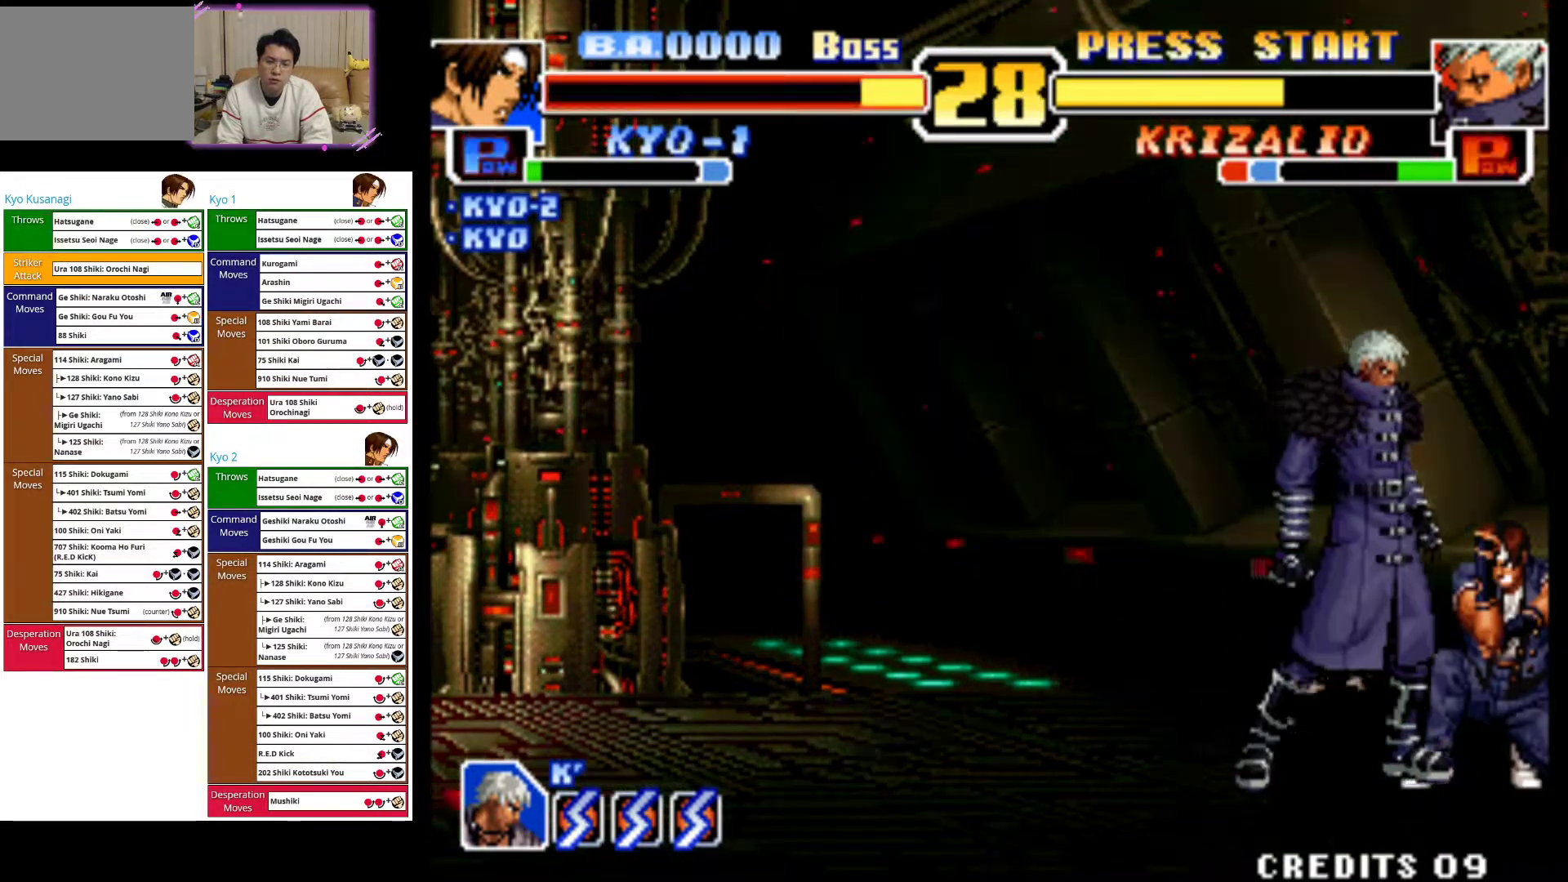
{"dt_ms": 500, "buttons": [], "left_stick": "down-right", "events": [[33, "CIRCLE", "up"], [100, "CIRCLE", "down"], [233, "CIRCLE", "up"], [300, "CIRCLE", "down"], [450, "CIRCLE", "up"]]}
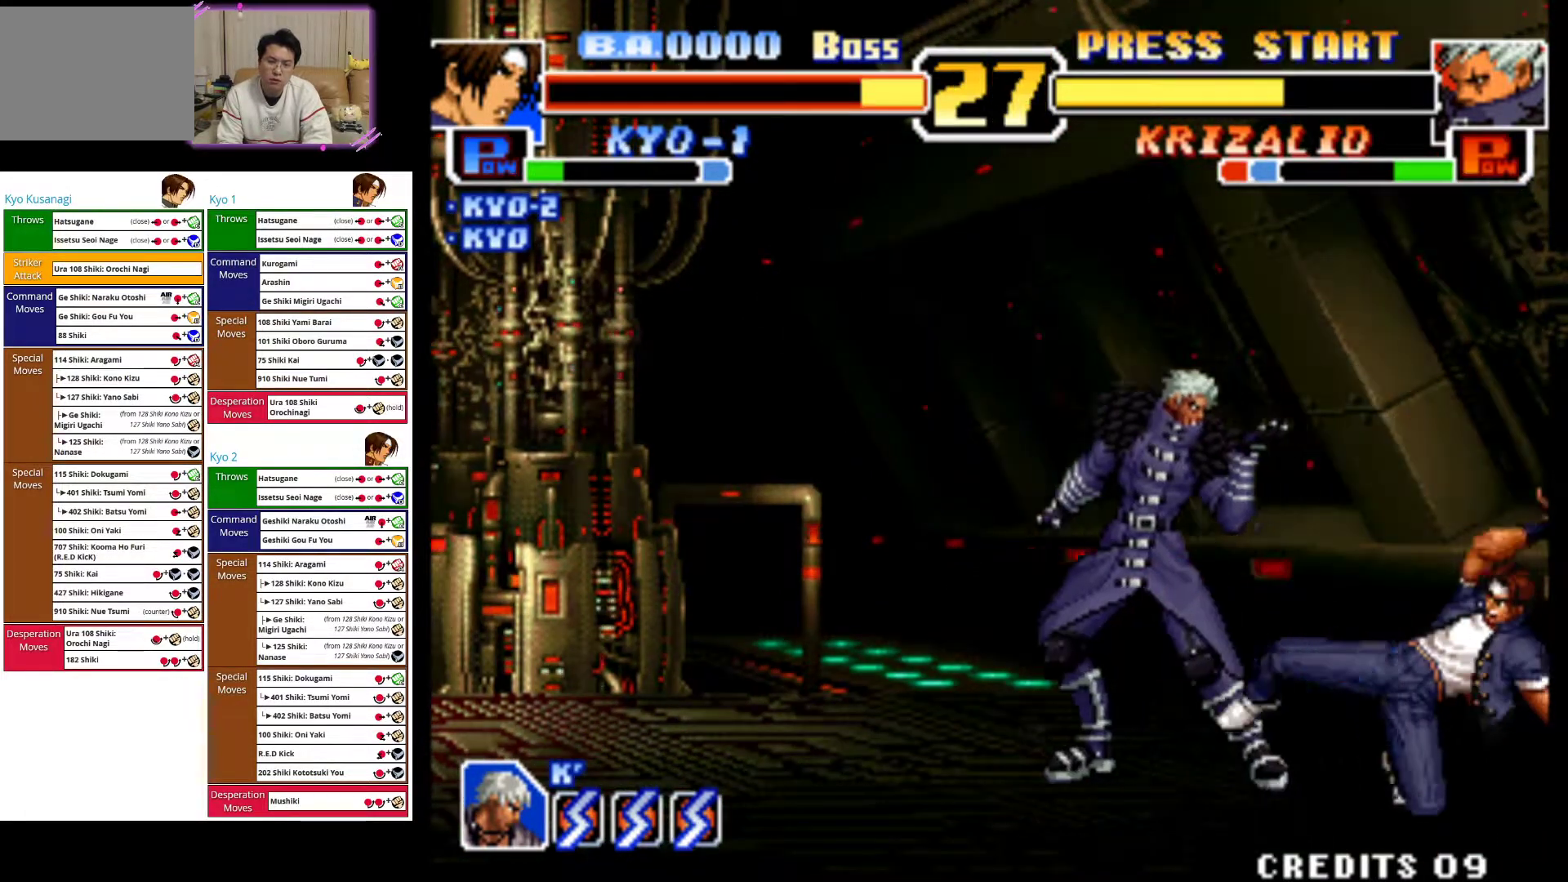
{"dt_ms": 500, "buttons": ["CIRCLE"], "left_stick": "down-right", "events": [[33, "CIRCLE", "down"], [167, "CIRCLE", "up"], [233, "CIRCLE", "down"], [350, "CIRCLE", "up"], [417, "CIRCLE", "down"]]}
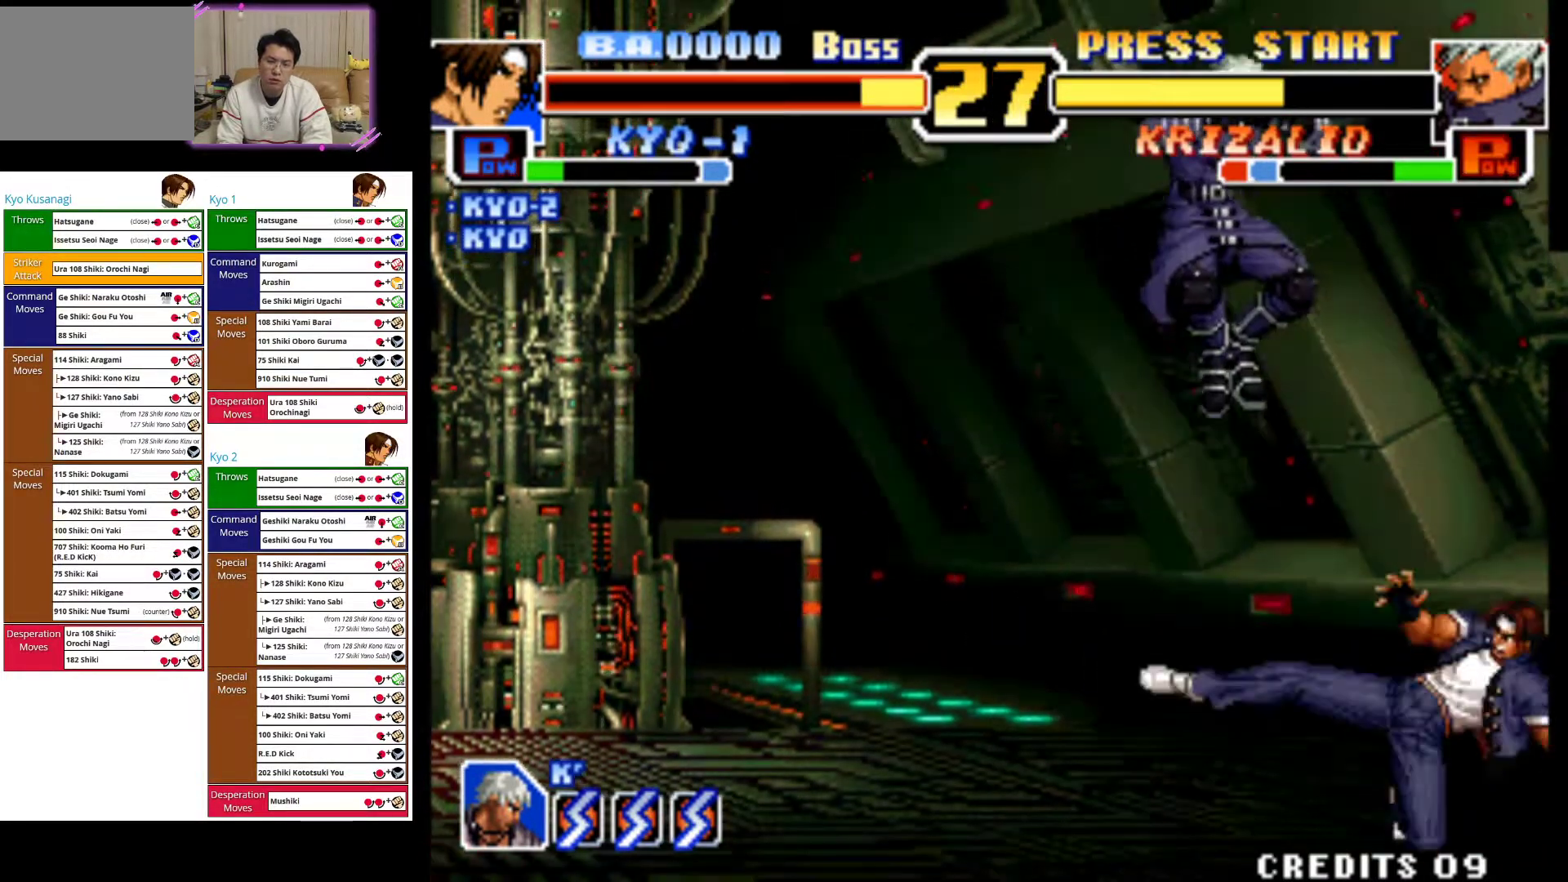
{"dt_ms": 500, "buttons": ["CROSS"], "left_stick": "right", "events": [[50, "CIRCLE", "up"], [200, "left_stick", "right"], [433, "CROSS", "down"]]}
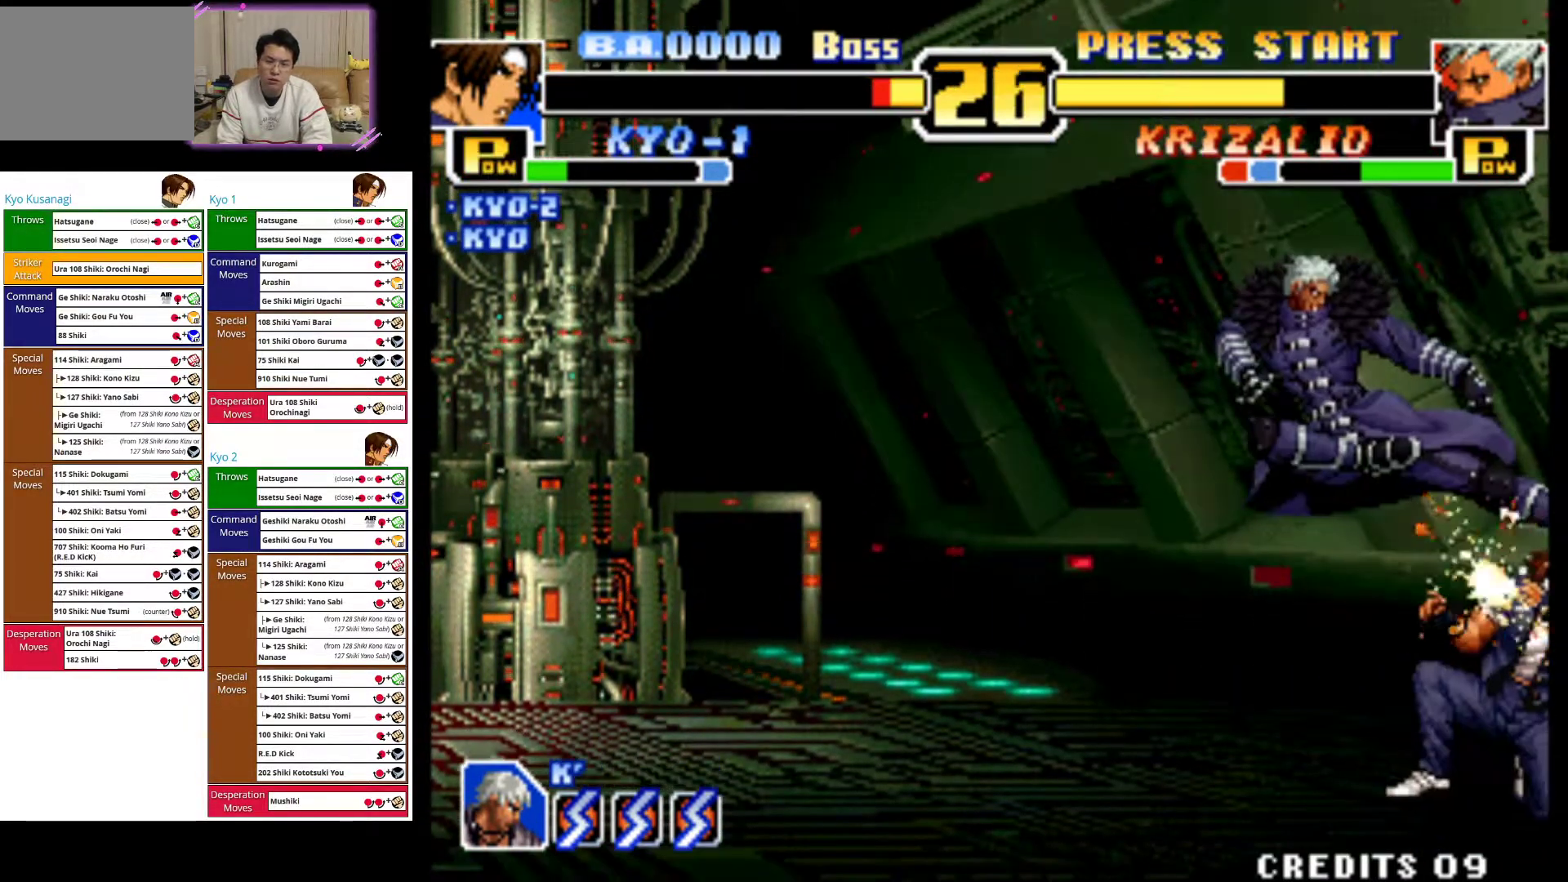
{"dt_ms": 500, "buttons": [], "left_stick": "right", "events": [[100, "CROSS", "up"], [150, "CROSS", "down"], [283, "CROSS", "up"], [333, "CROSS", "down"], [500, "CROSS", "up"]]}
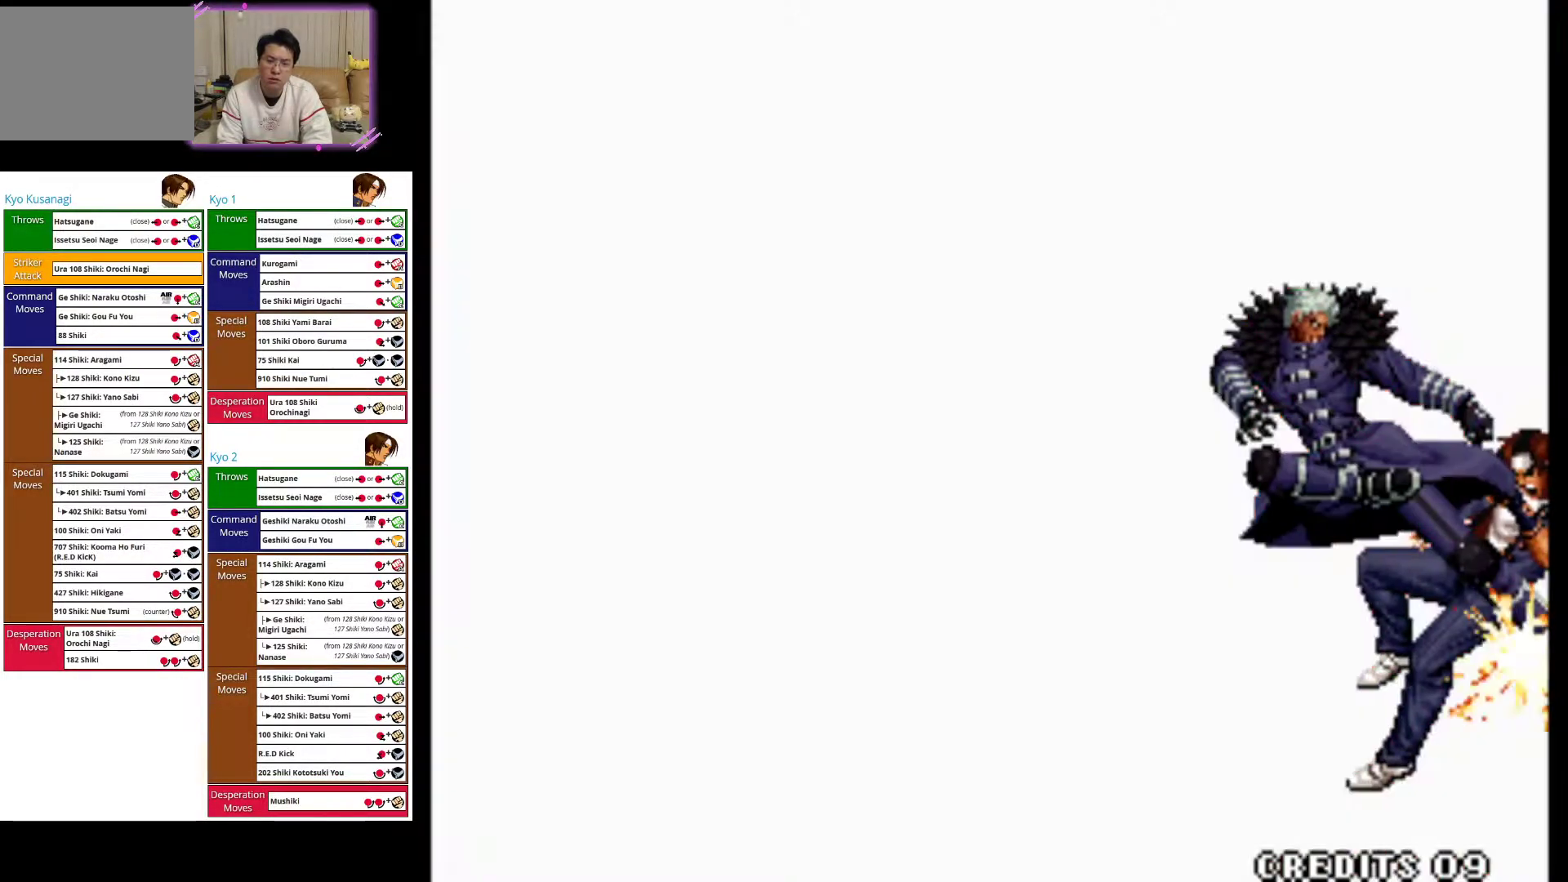
{"dt_ms": 500, "buttons": [], "left_stick": "center", "events": [[250, "left_stick", "center"]]}
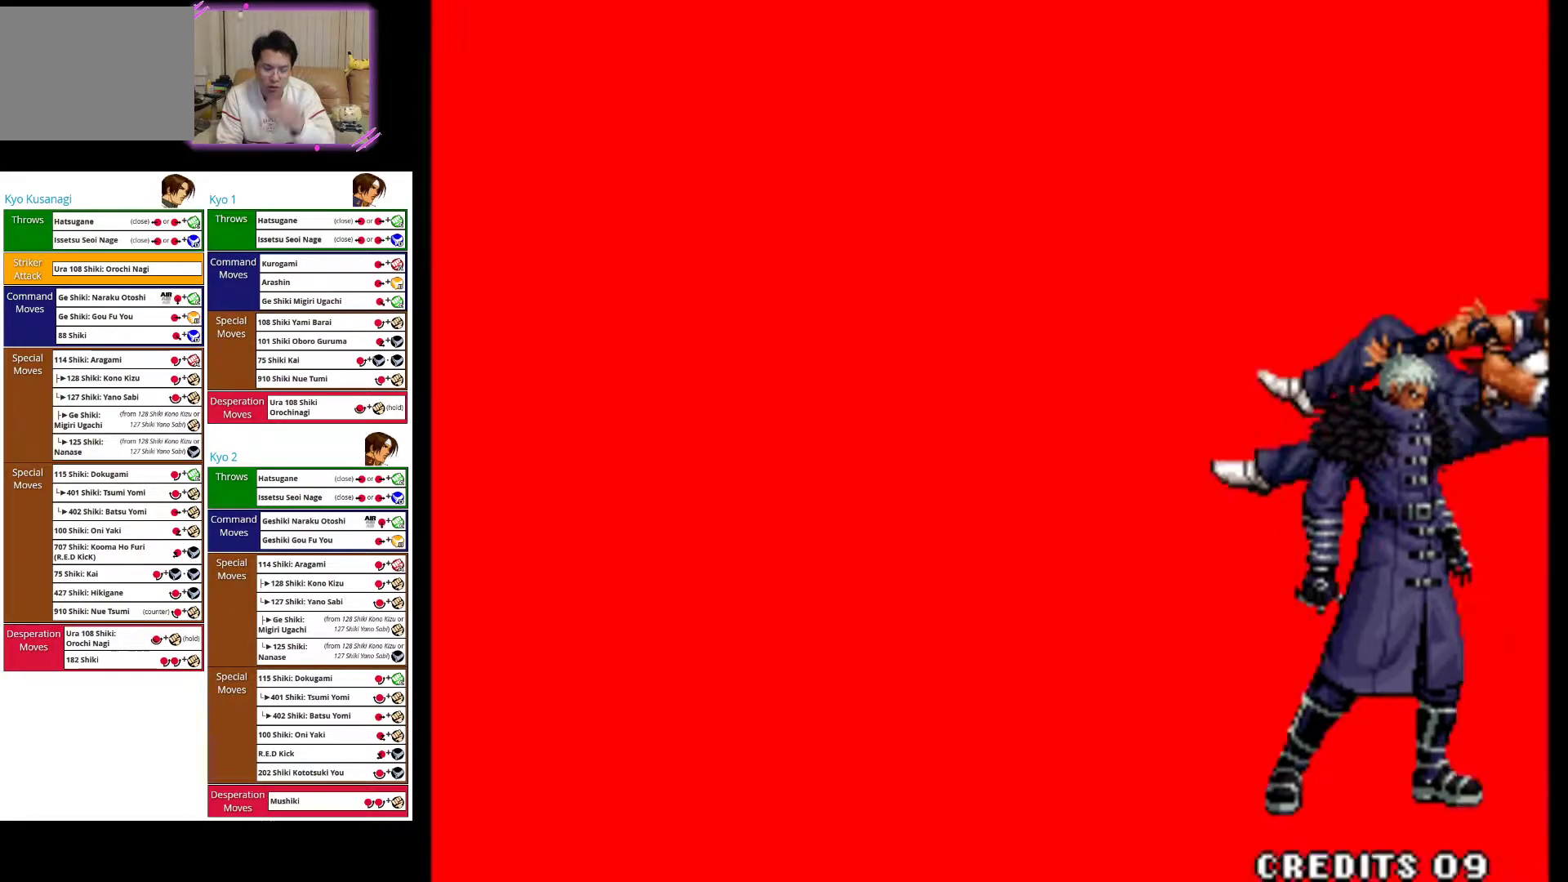
{"dt_ms": 500, "buttons": [], "left_stick": "center", "events": []}
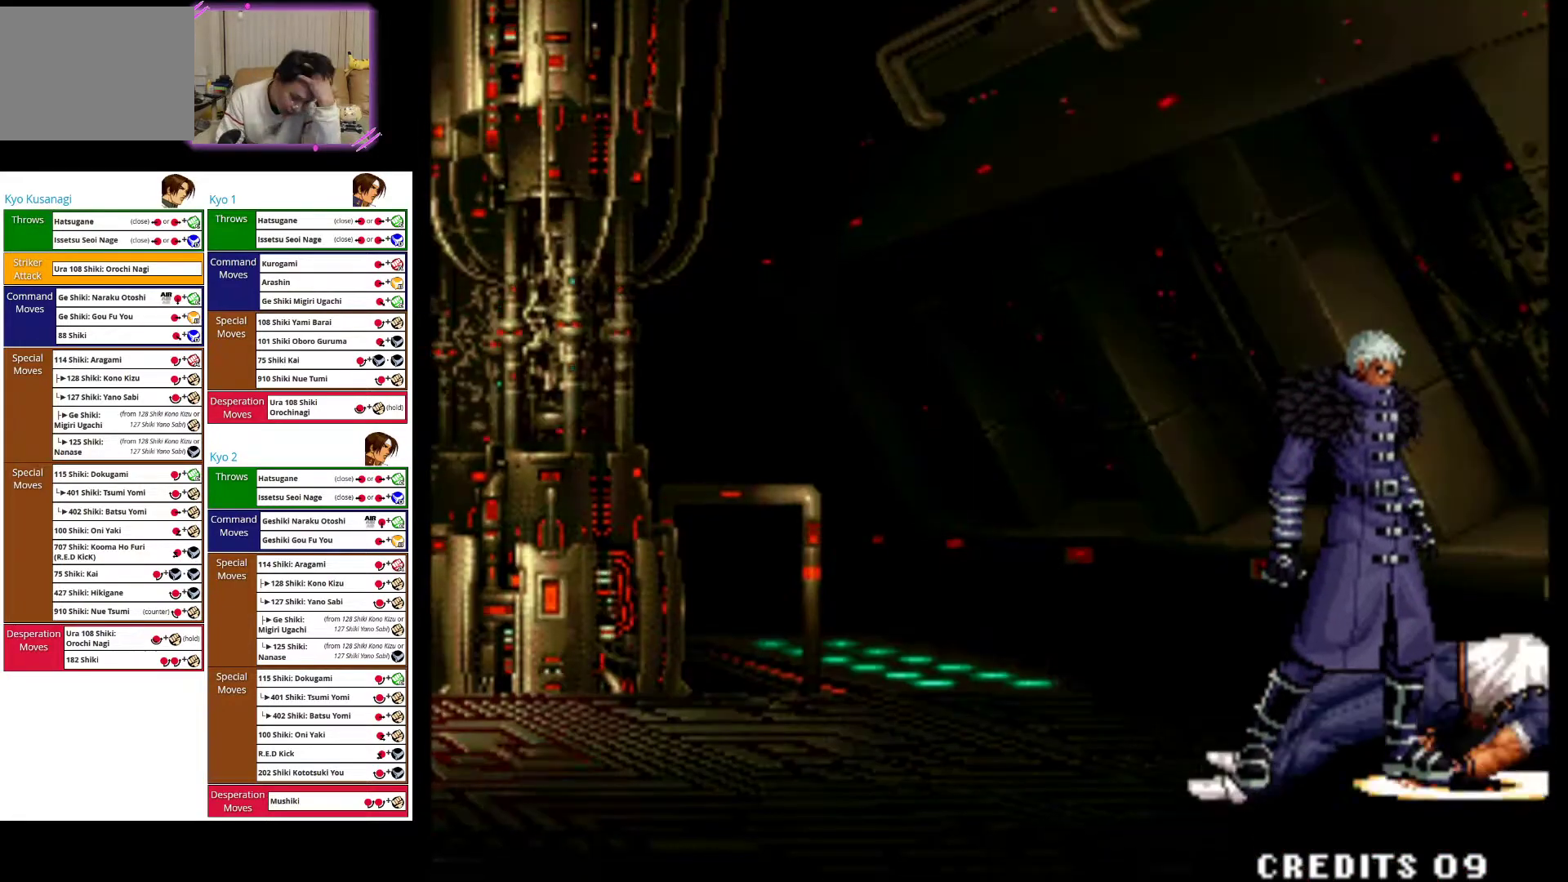
{"dt_ms": 500, "buttons": [], "left_stick": "center", "events": []}
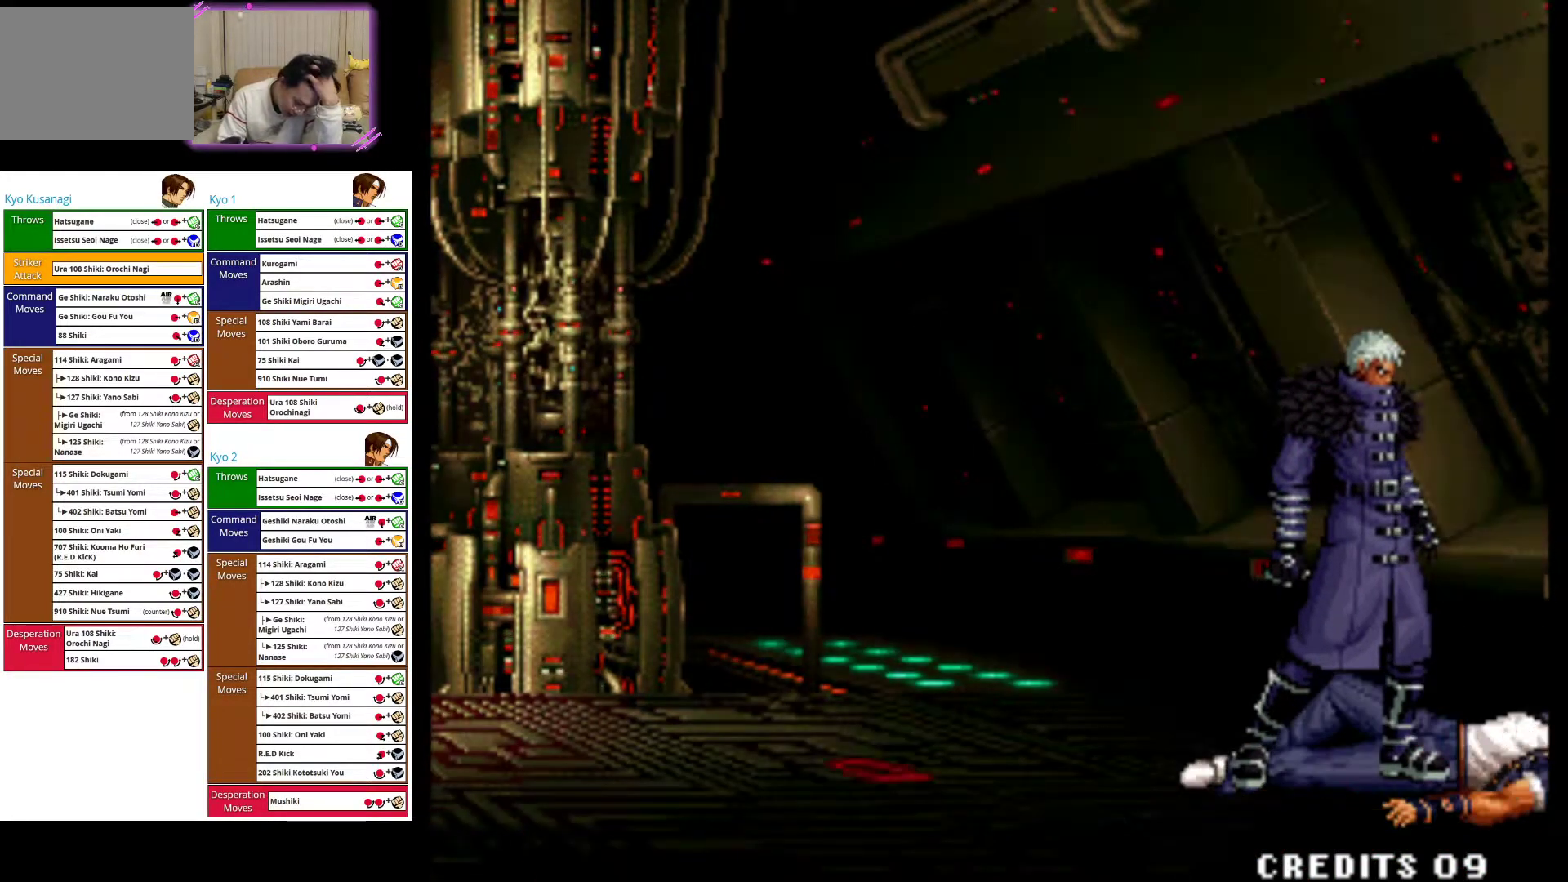
{"dt_ms": 500, "buttons": [], "left_stick": "center", "events": []}
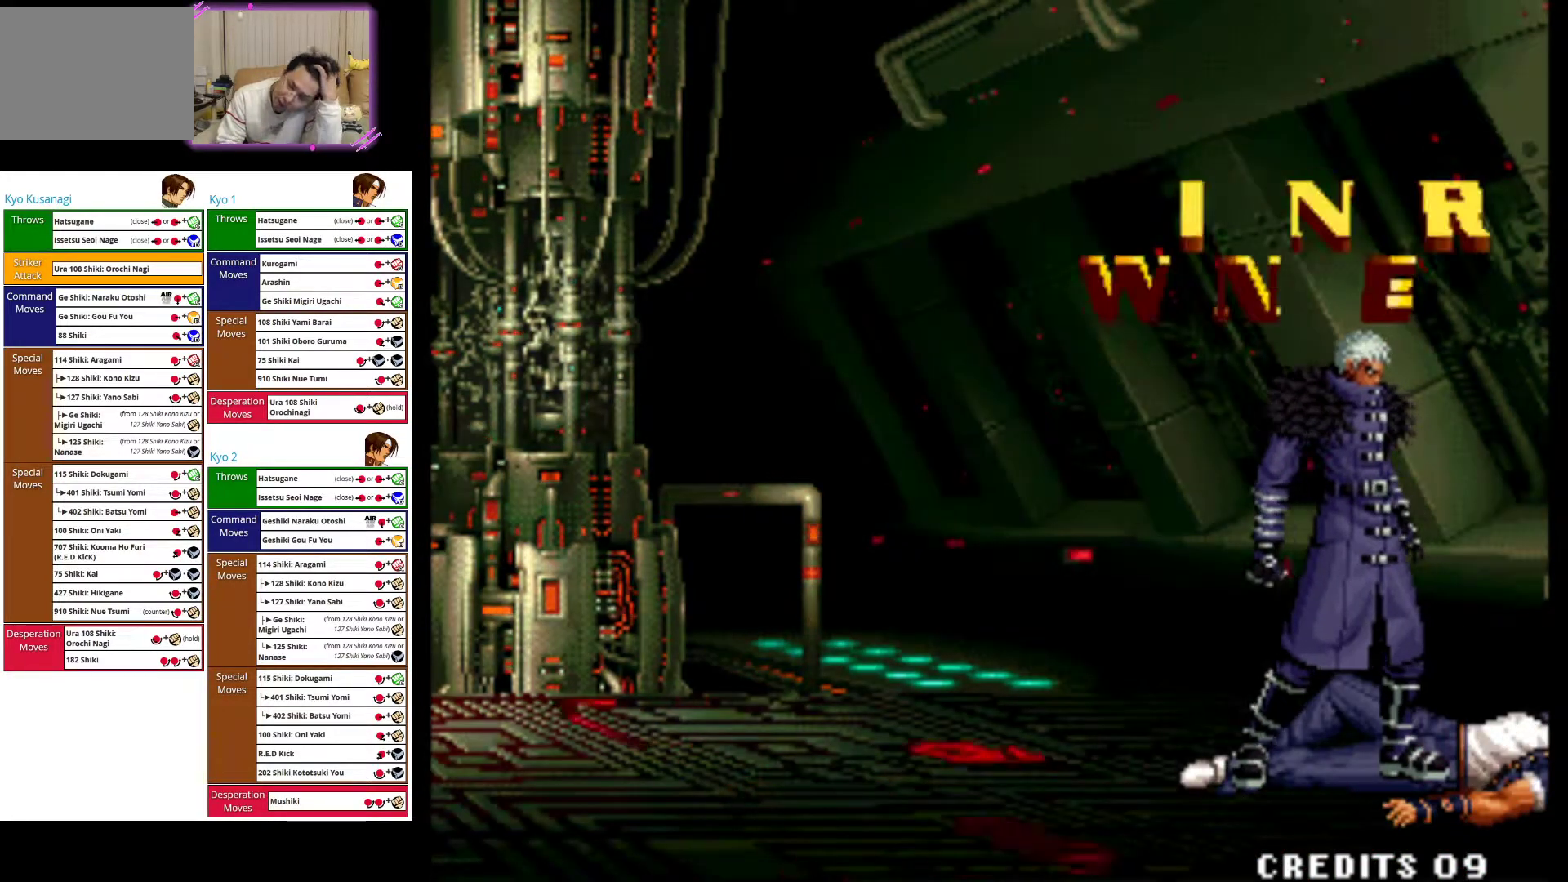
{"dt_ms": 500, "buttons": [], "left_stick": "center", "events": []}
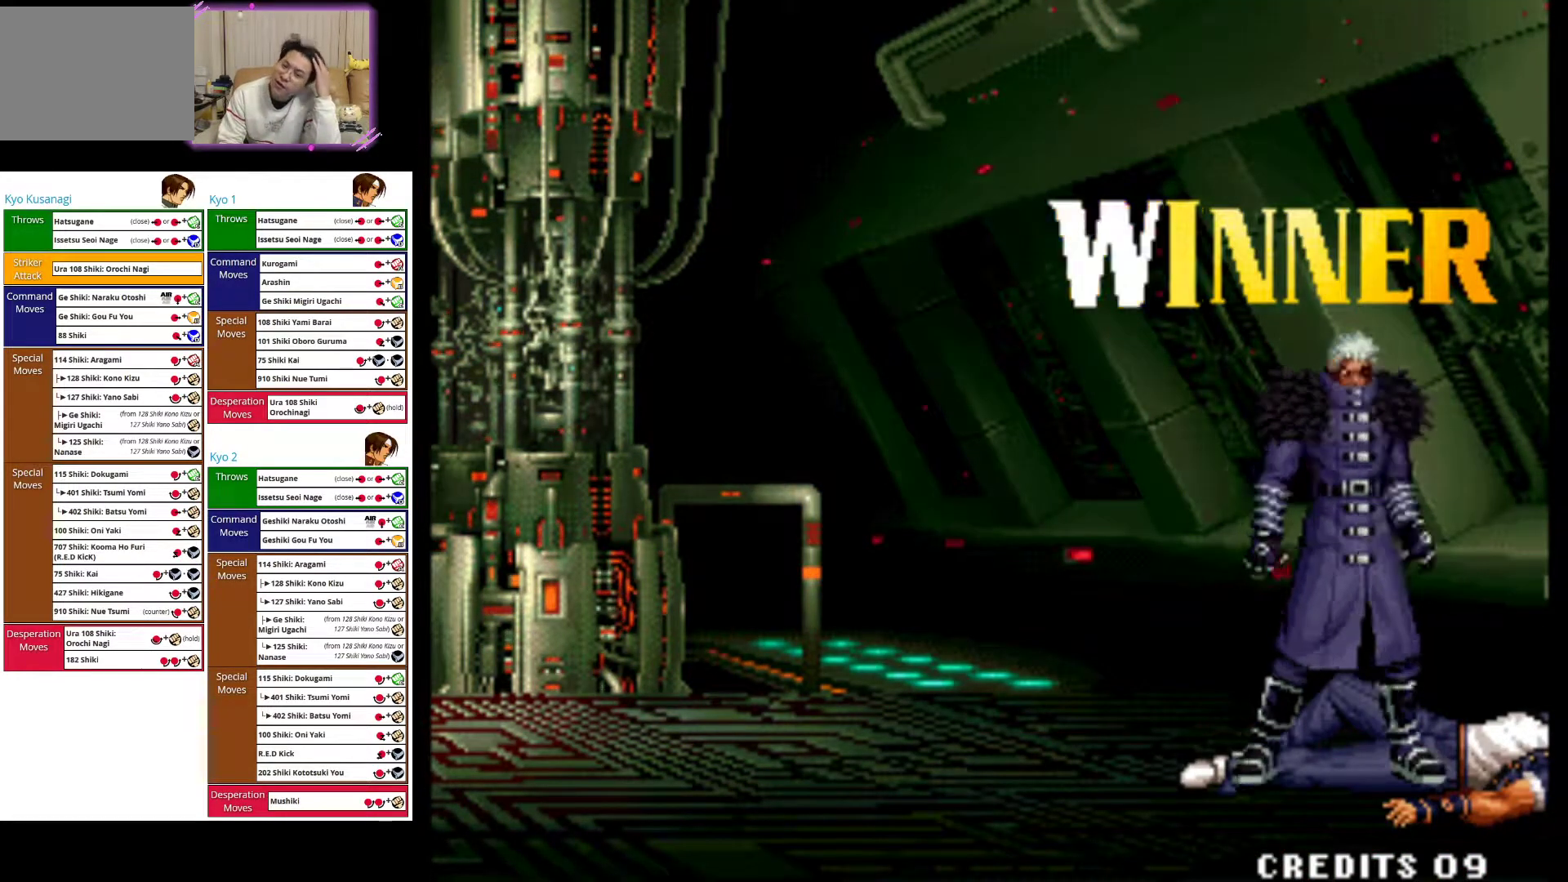
{"dt_ms": 500, "buttons": [], "left_stick": "center", "events": []}
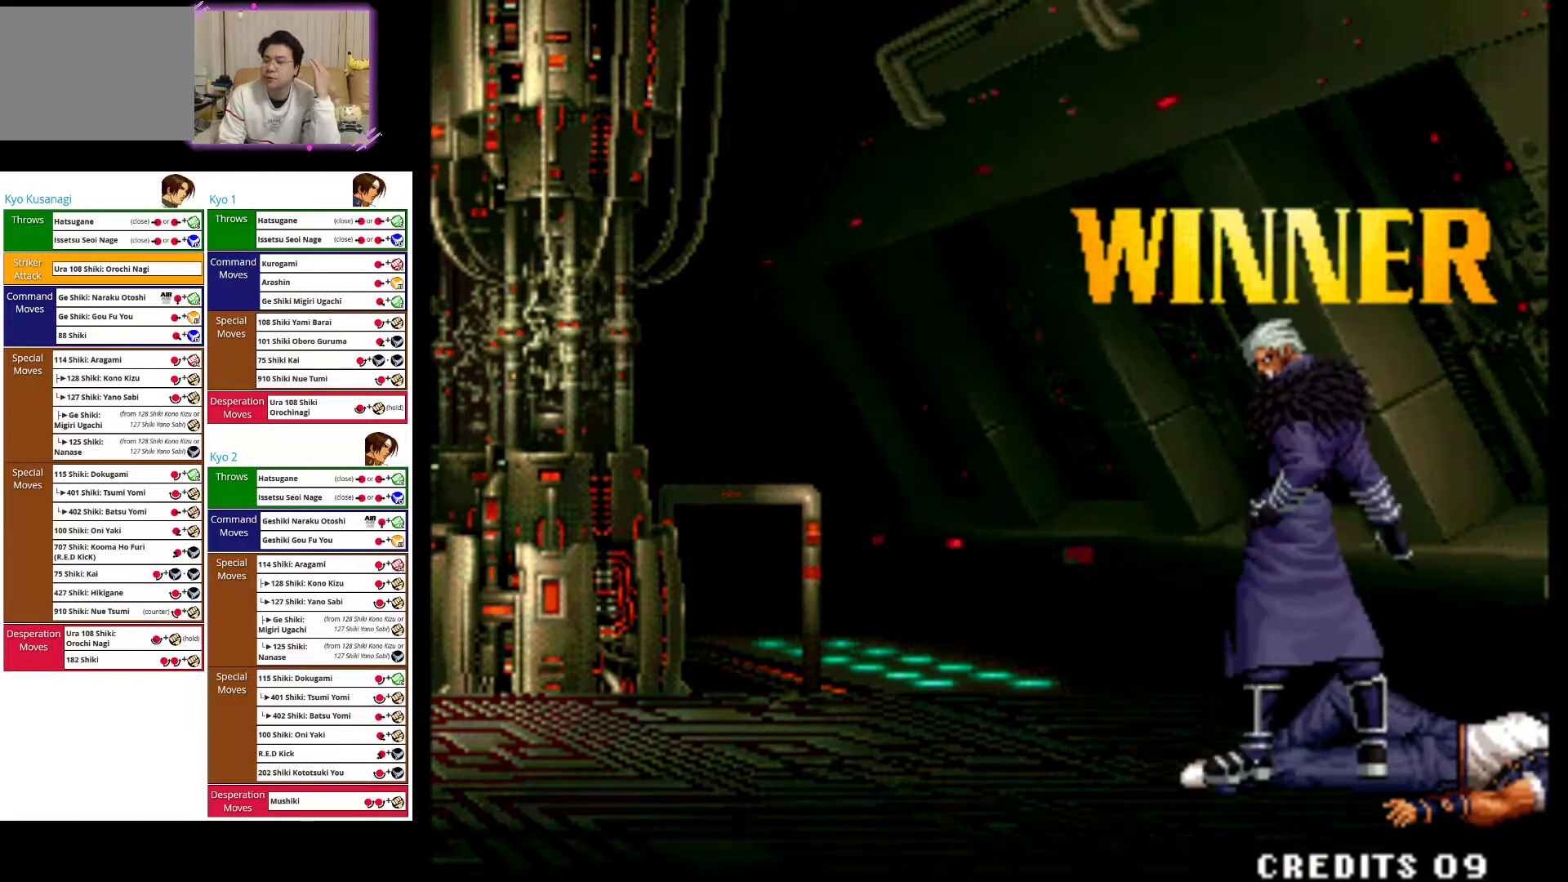
{"dt_ms": 500, "buttons": [], "left_stick": "center", "events": []}
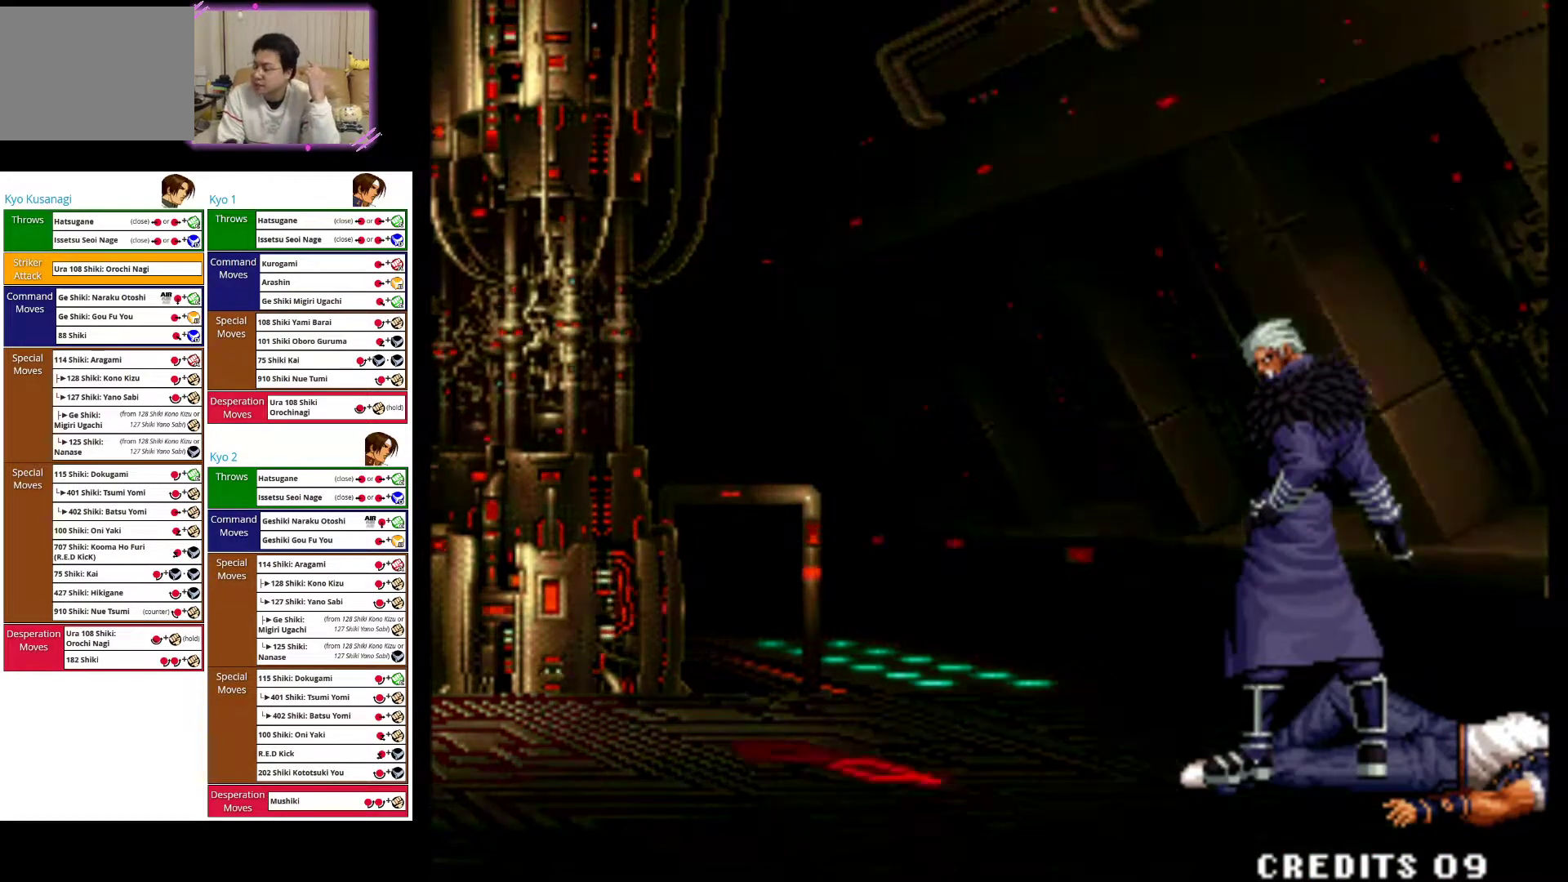
{"dt_ms": 500, "buttons": [], "left_stick": "center", "events": []}
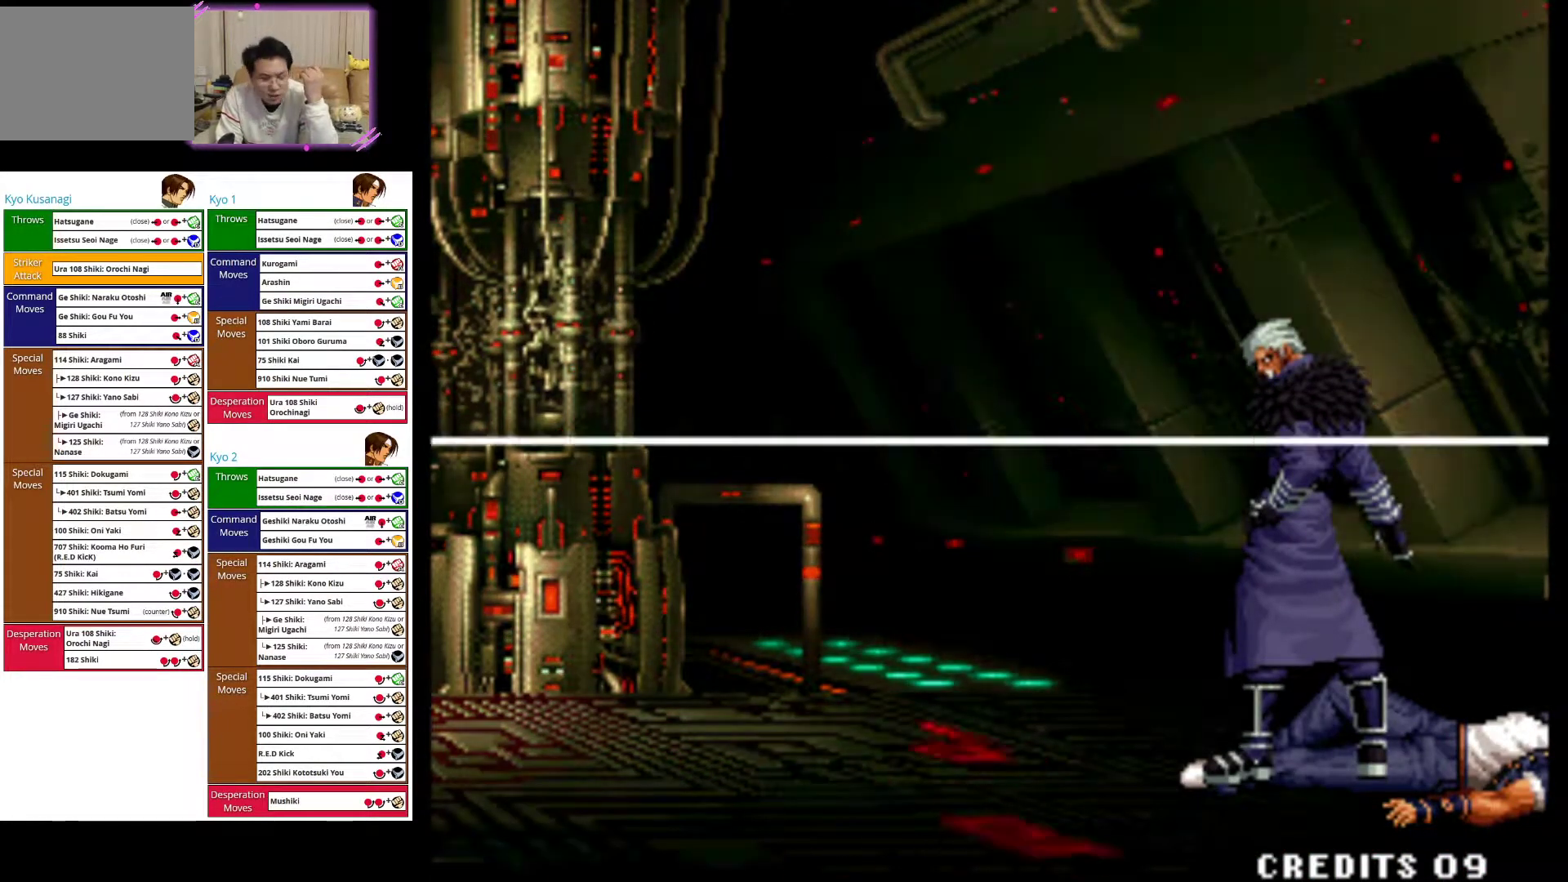
{"dt_ms": 500, "buttons": [], "left_stick": "center", "events": []}
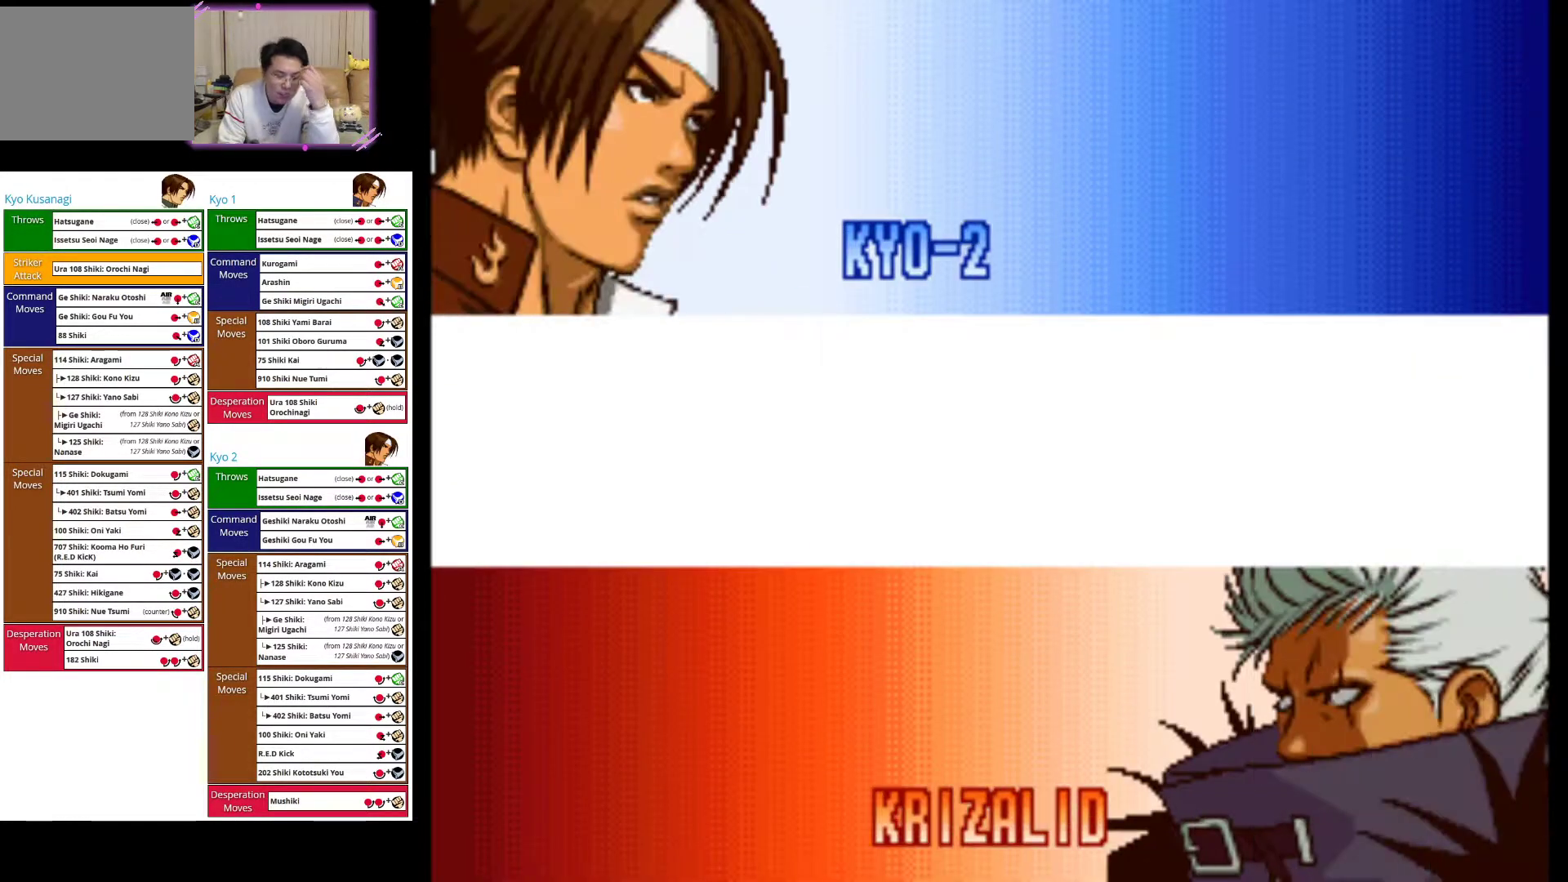
{"dt_ms": 500, "buttons": [], "left_stick": "center", "events": []}
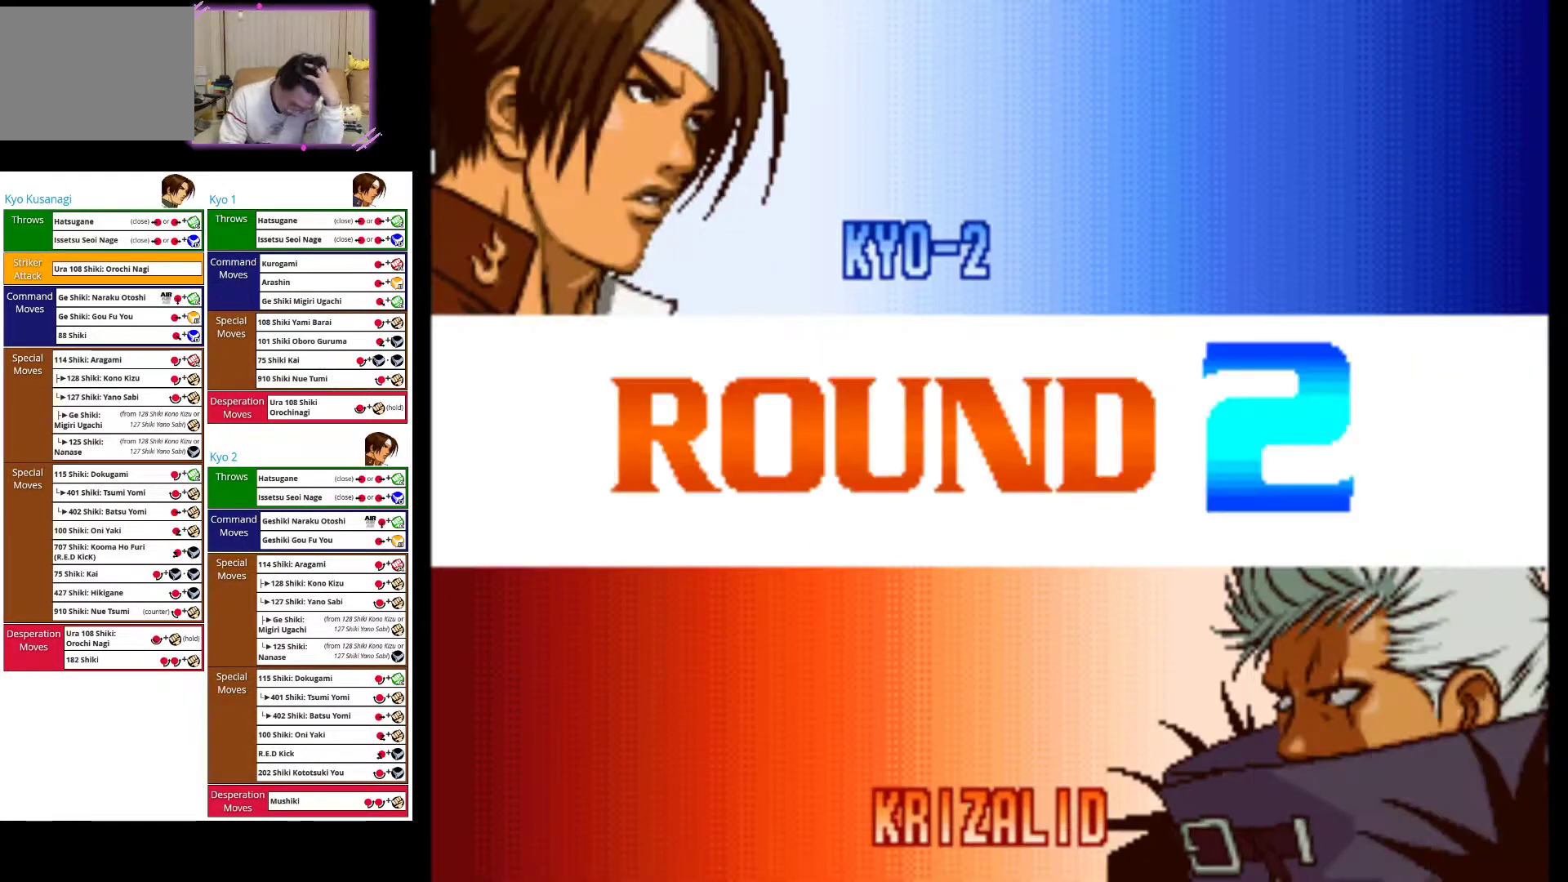
{"dt_ms": 500, "buttons": ["SQUARE"], "left_stick": "center", "events": [[333, "SQUARE", "down"]]}
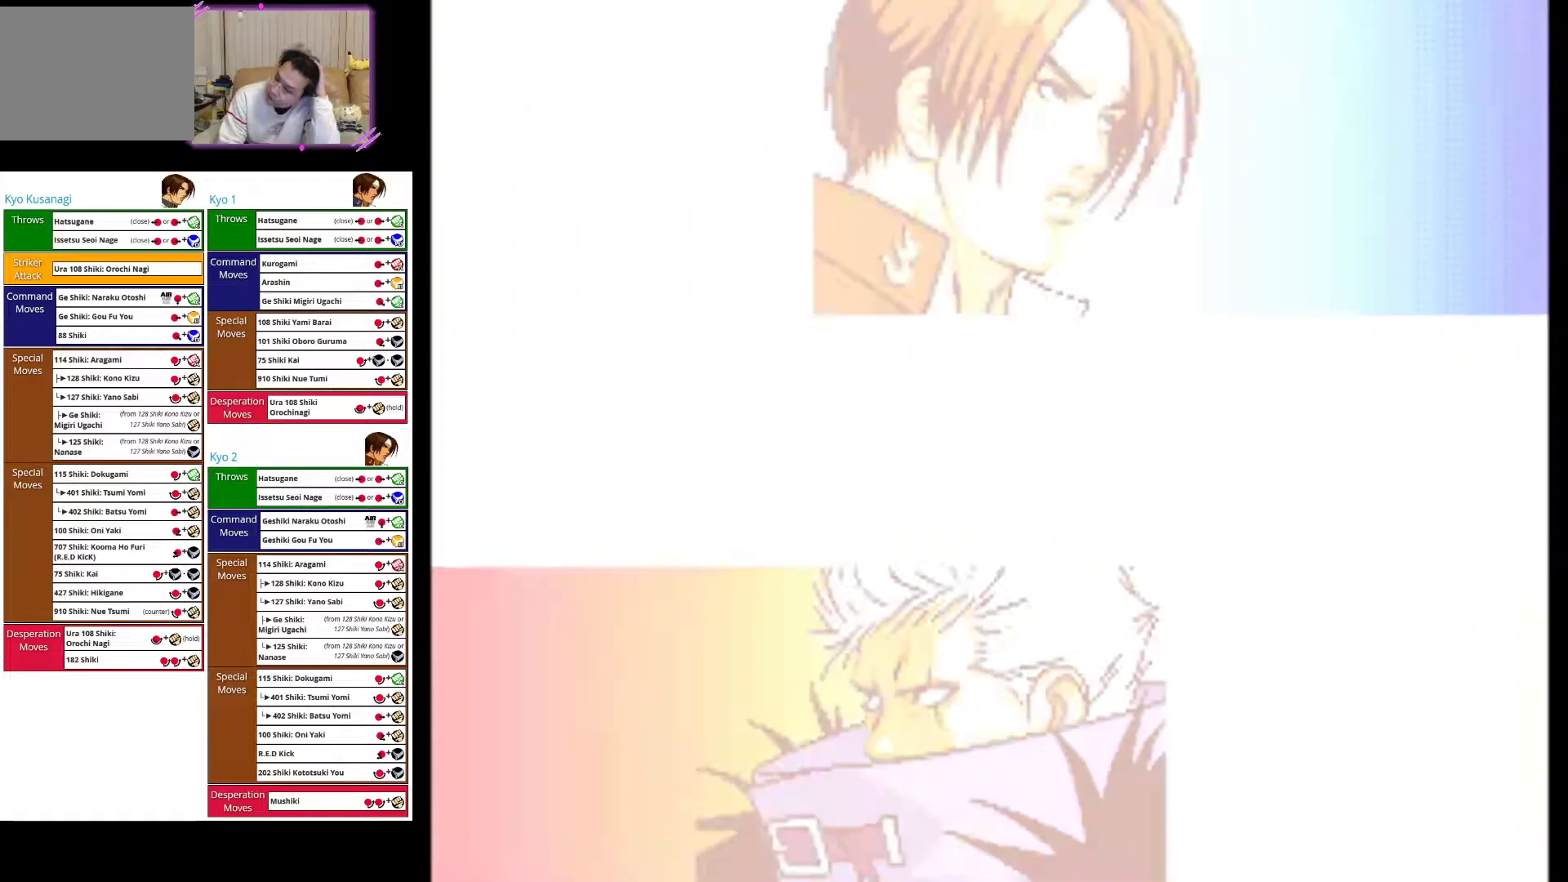
{"dt_ms": 500, "buttons": [], "left_stick": "center", "events": [[50, "SQUARE", "up"]]}
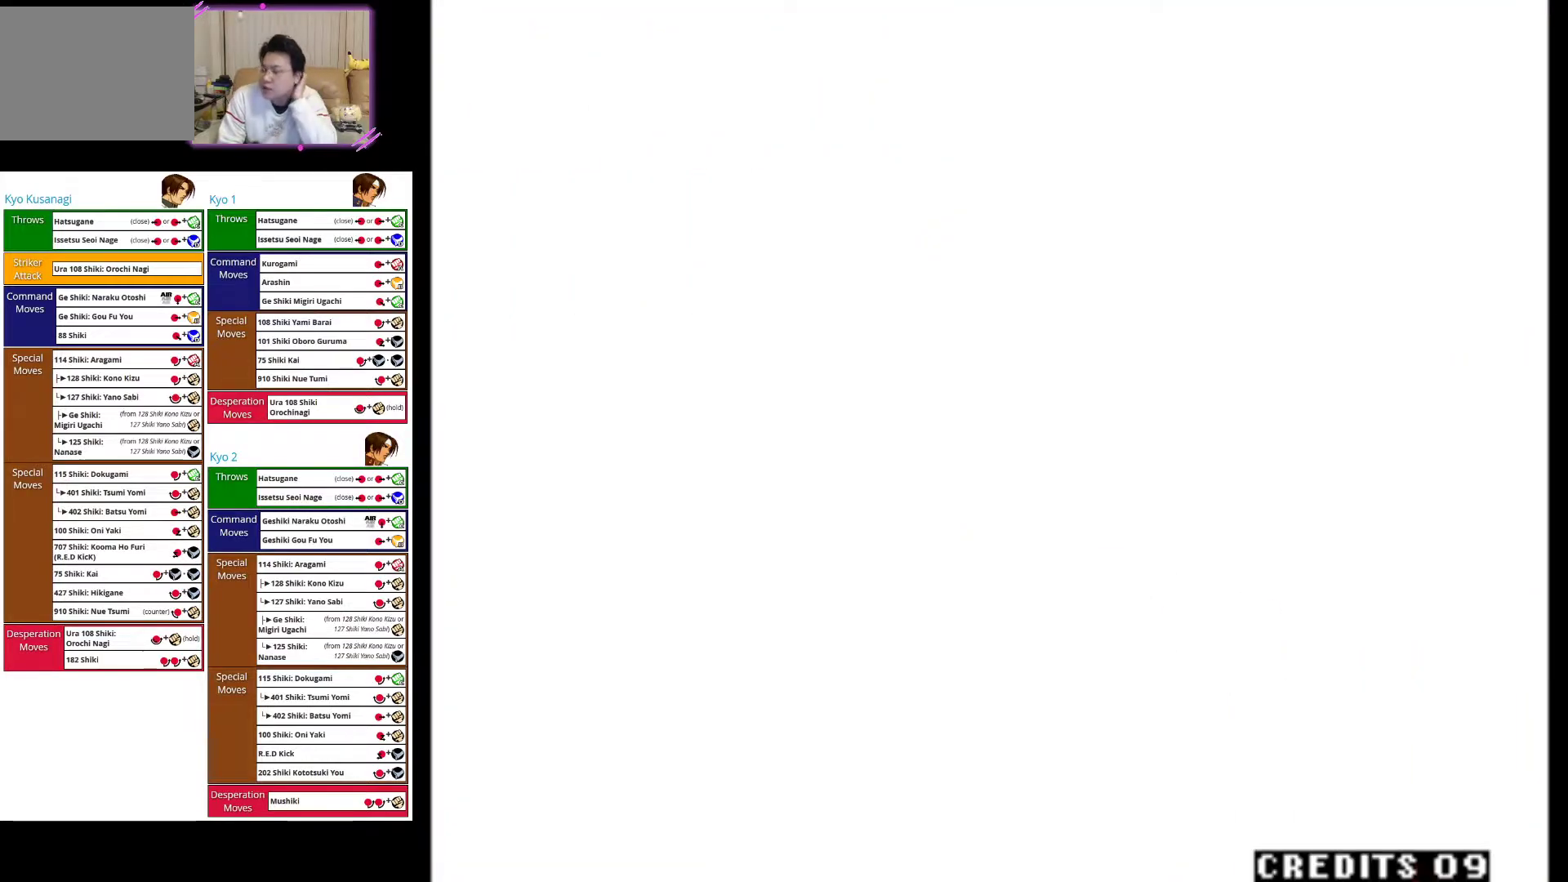
{"dt_ms": 500, "buttons": ["SQUARE"], "left_stick": "center", "events": [[467, "SQUARE", "down"]]}
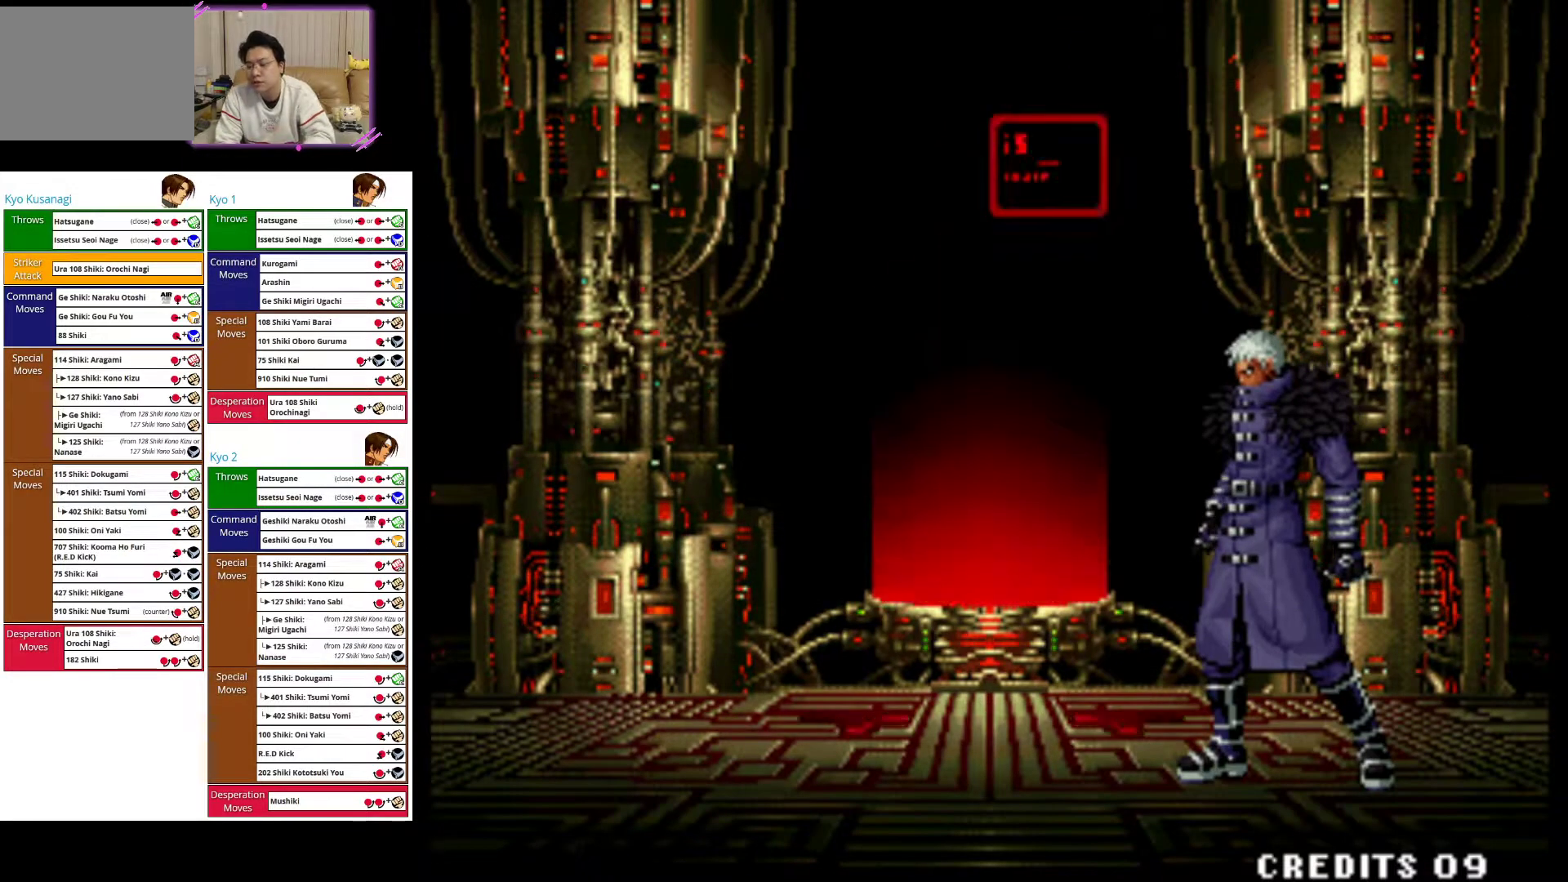
{"dt_ms": 500, "buttons": ["CROSS"], "left_stick": "center", "events": [[217, "SQUARE", "up"], [350, "CROSS", "down"]]}